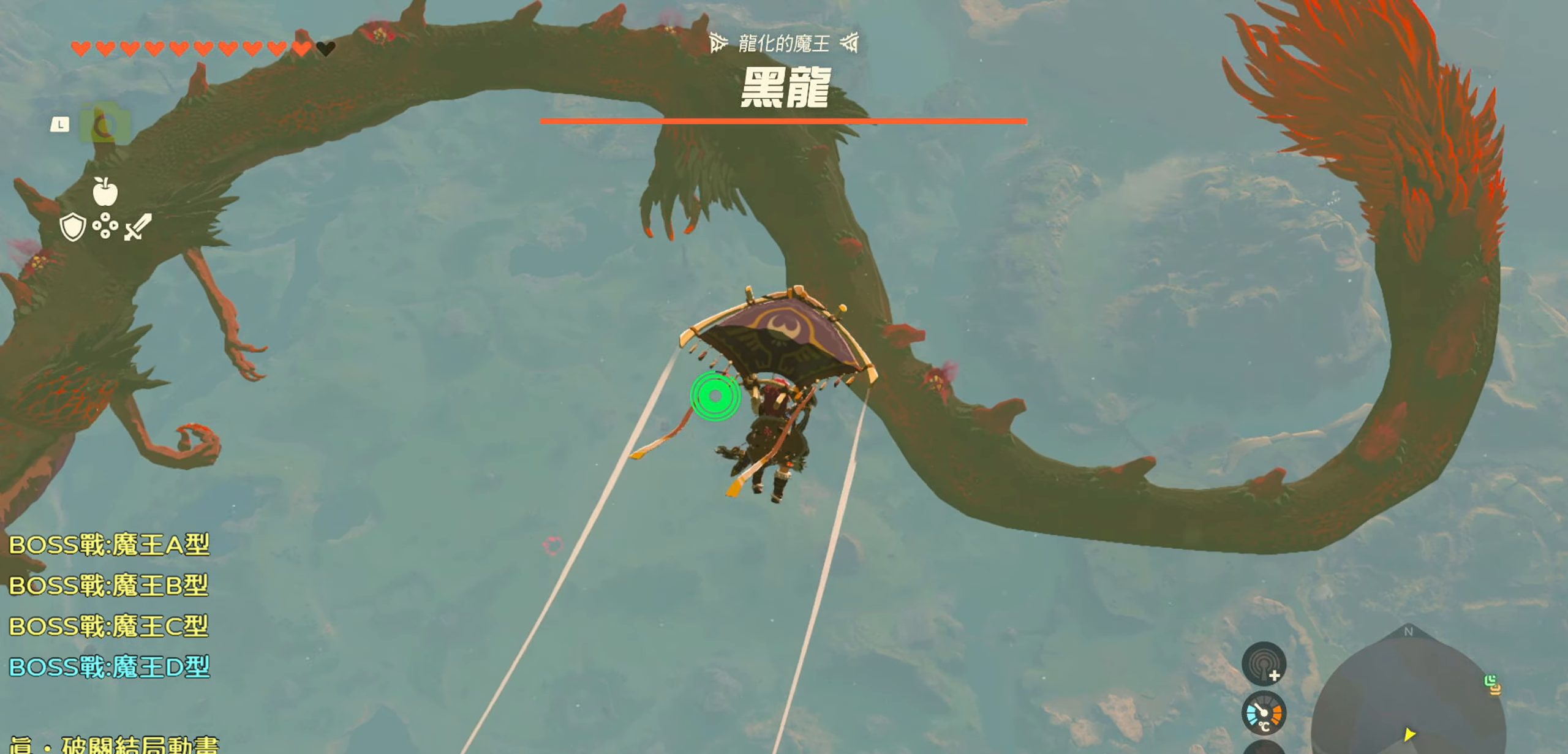
Gameplay with a controller (PlayStation layout); each line is a JSON object with the inputs held at the frame after it. "events" lists button and stick changes between this image and that frame as [ms after this image, input, new state], when the widget could be followed in between. Not read: L3.
{"buttons": [], "left_stick": "up", "right_stick": "center", "events": []}
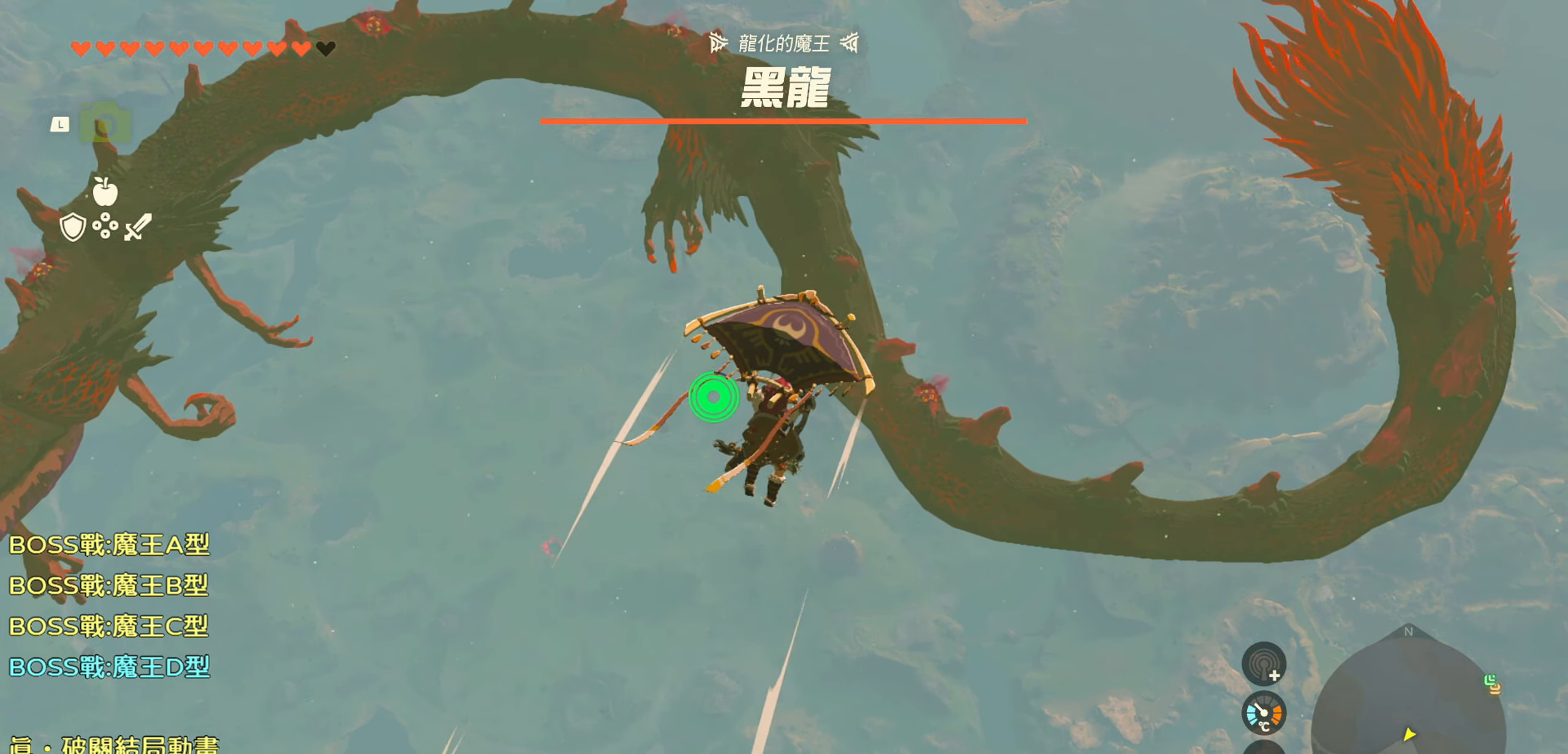
{"buttons": [], "left_stick": "up", "right_stick": "center", "events": []}
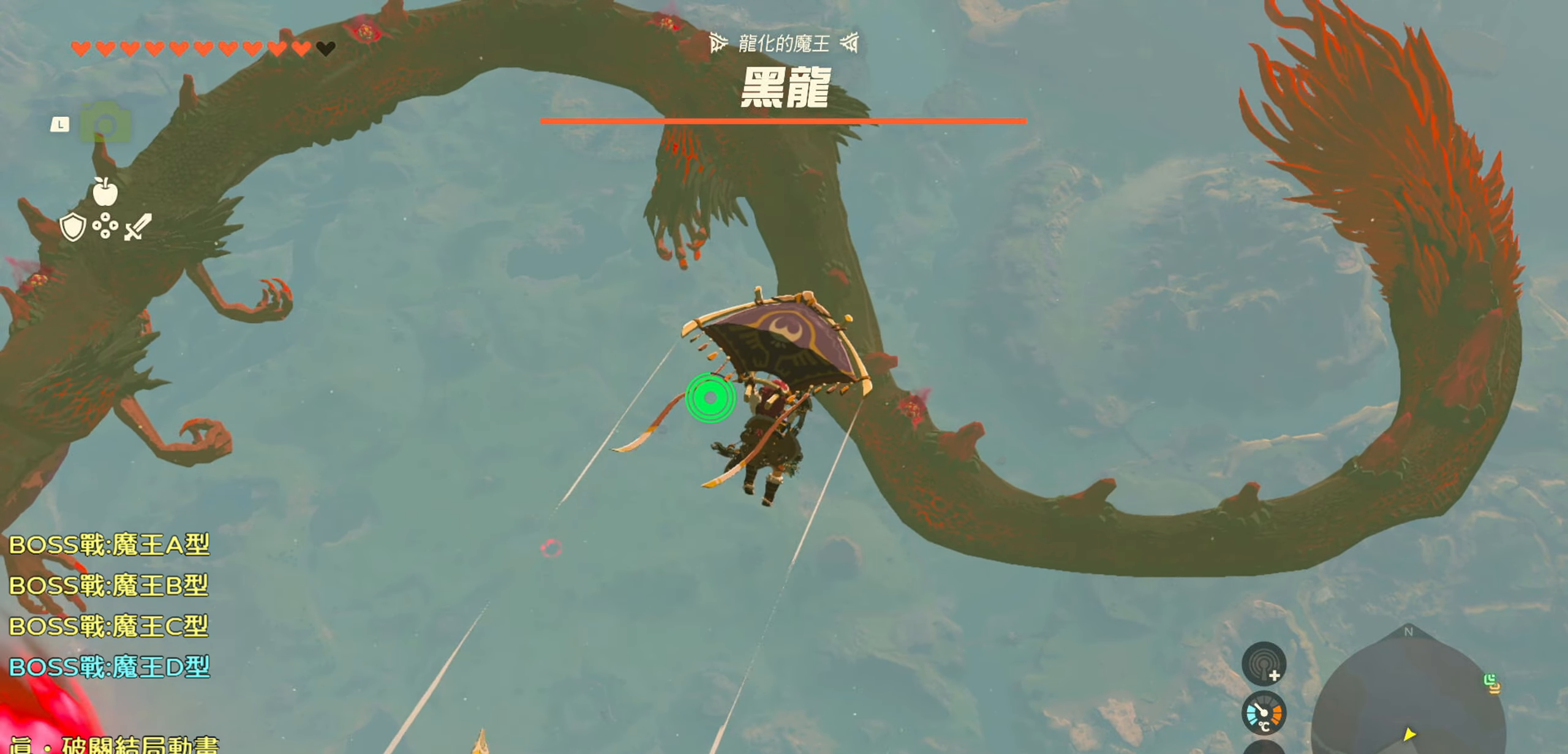
{"buttons": [], "left_stick": "up", "right_stick": "center", "events": []}
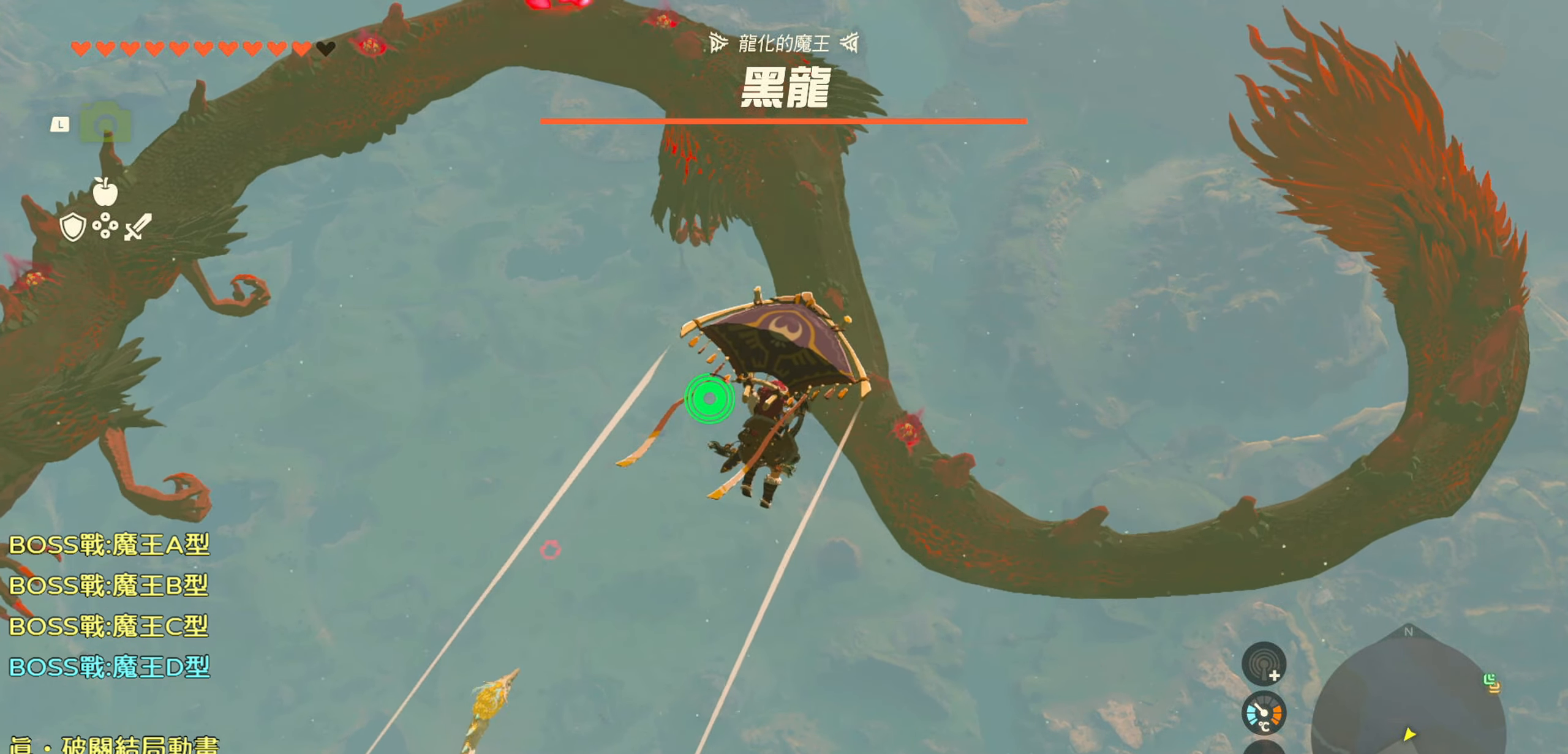
{"buttons": [], "left_stick": "up", "right_stick": "center", "events": []}
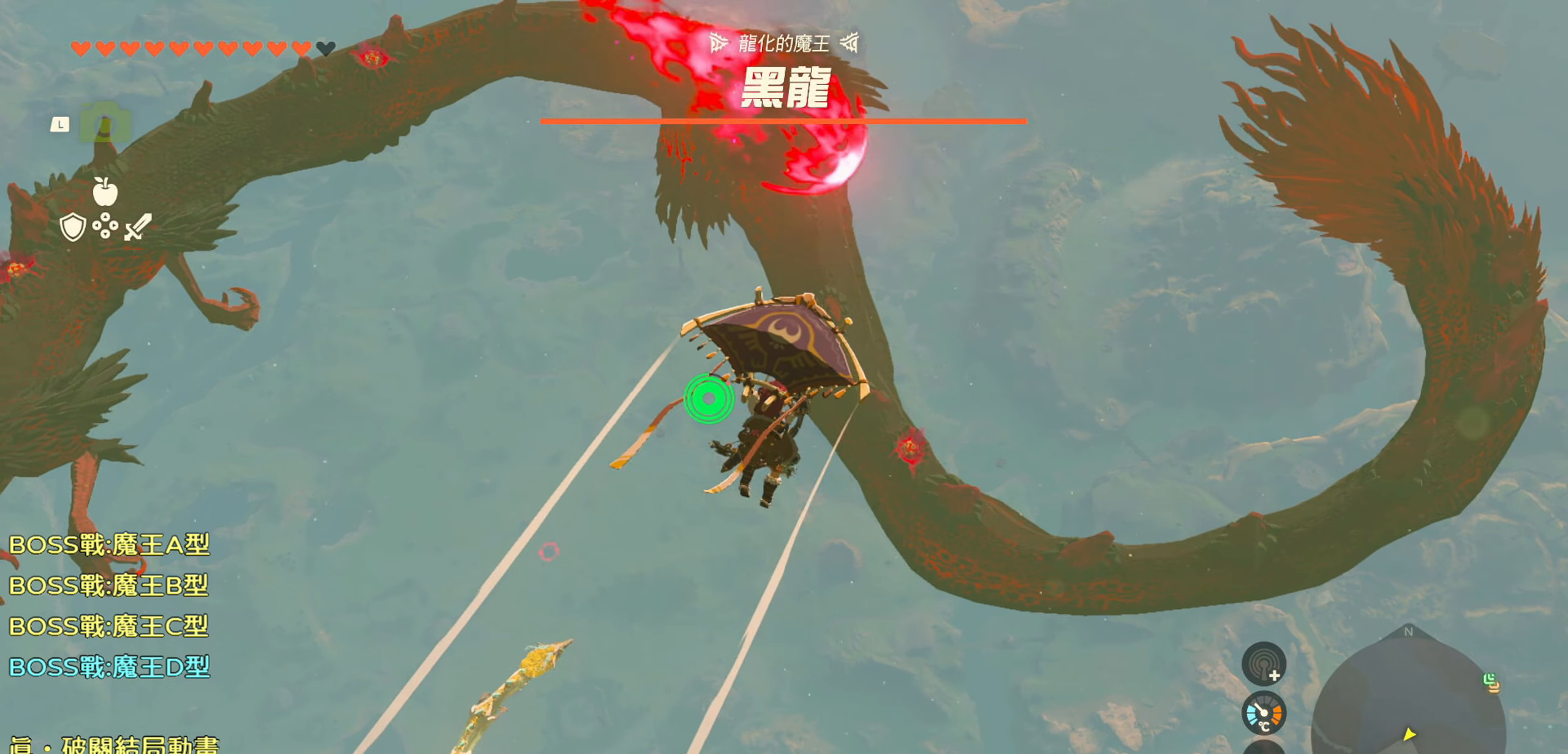
{"buttons": [], "left_stick": "up", "right_stick": "center", "events": []}
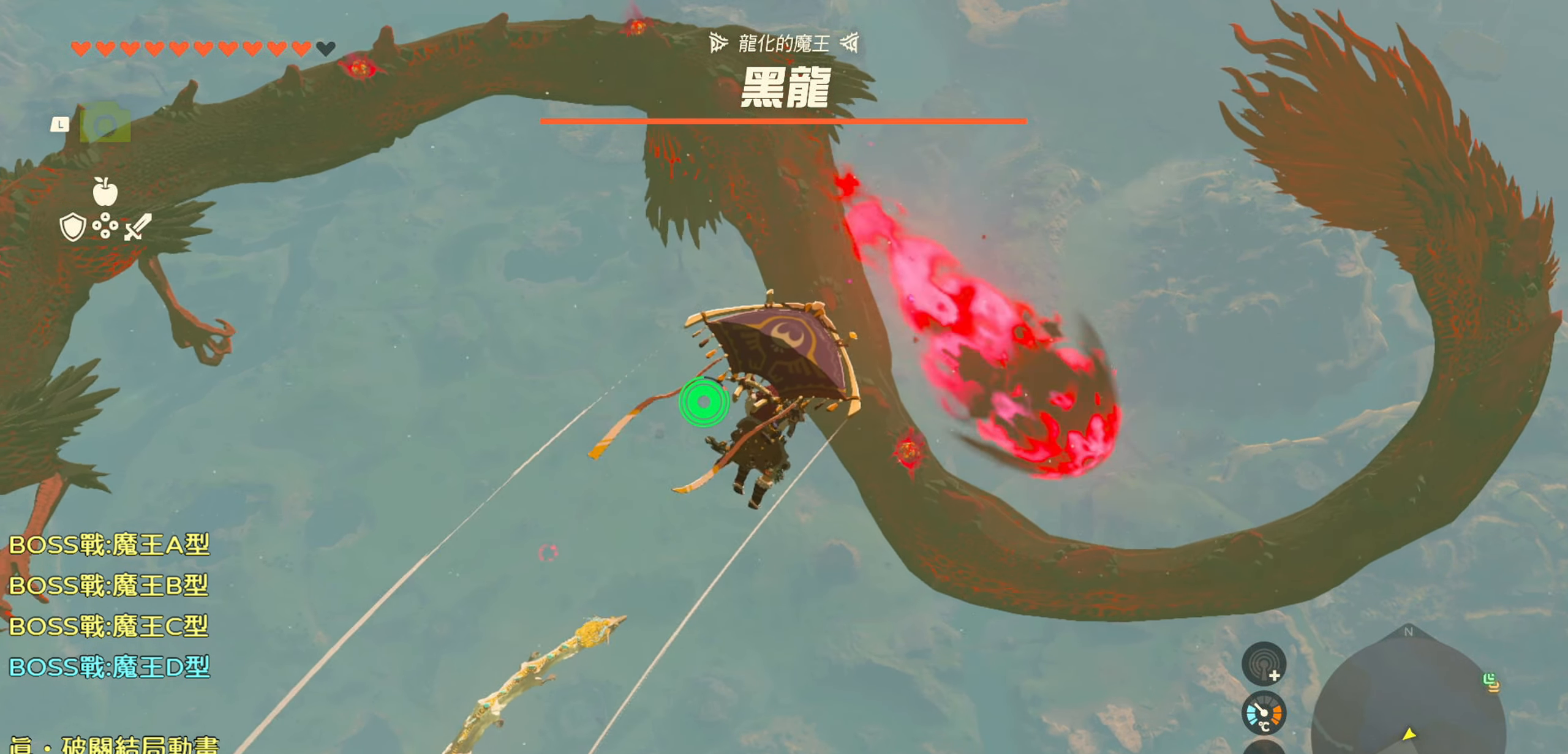
{"buttons": [], "left_stick": "up", "right_stick": "center", "events": []}
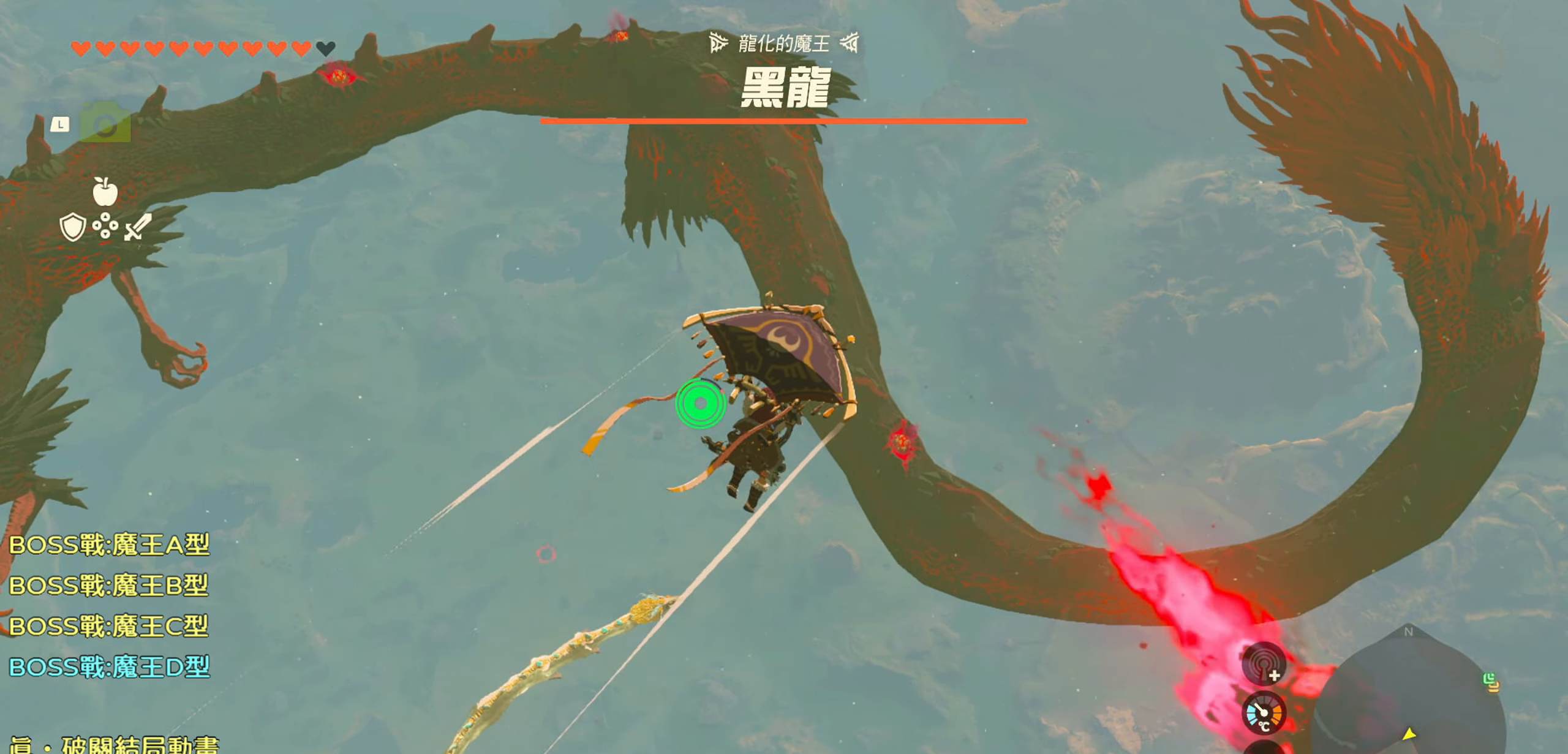
{"buttons": [], "left_stick": "up", "right_stick": "center", "events": [[284, "R1", "down"], [434, "R1", "up"]]}
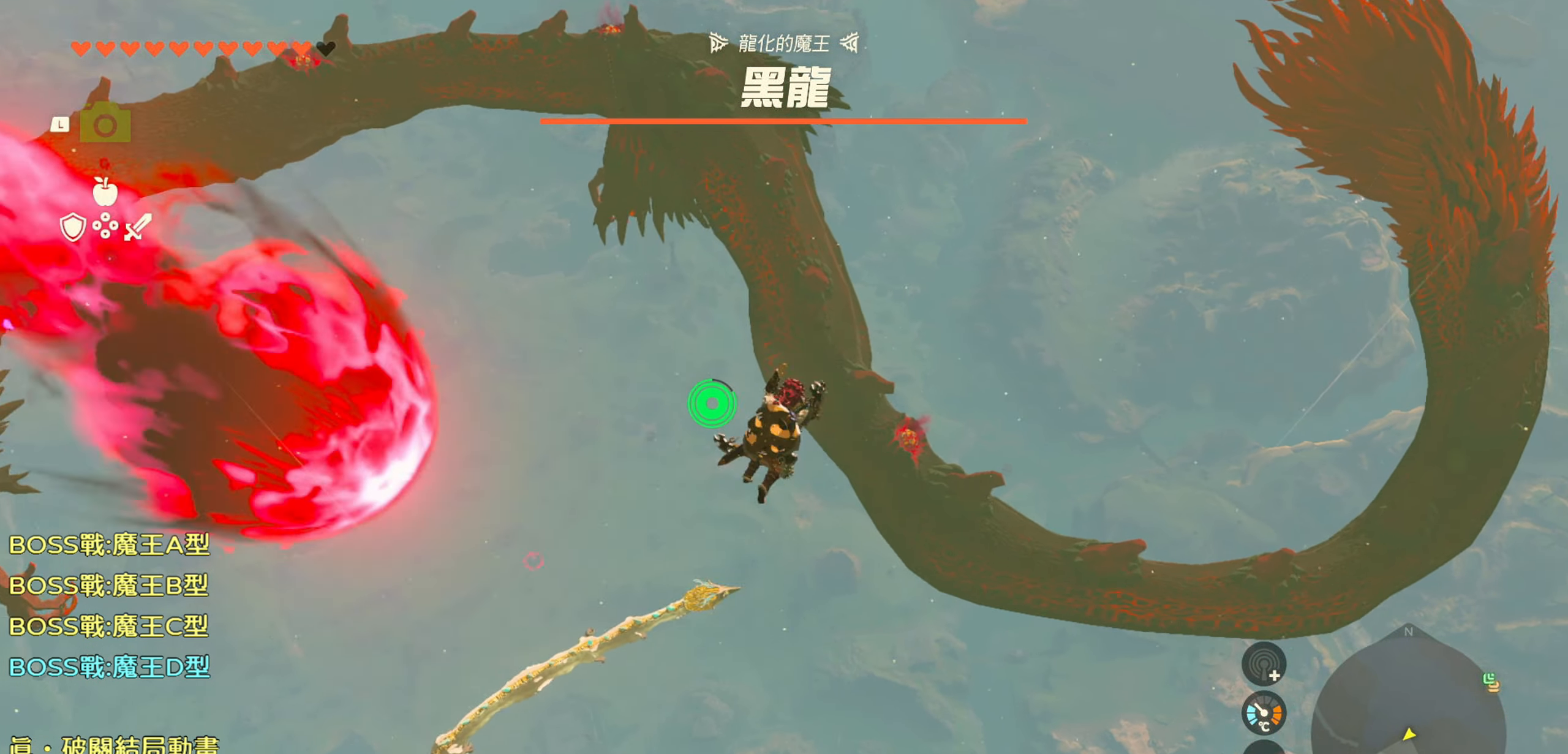
{"buttons": [], "left_stick": "up", "right_stick": "center", "events": []}
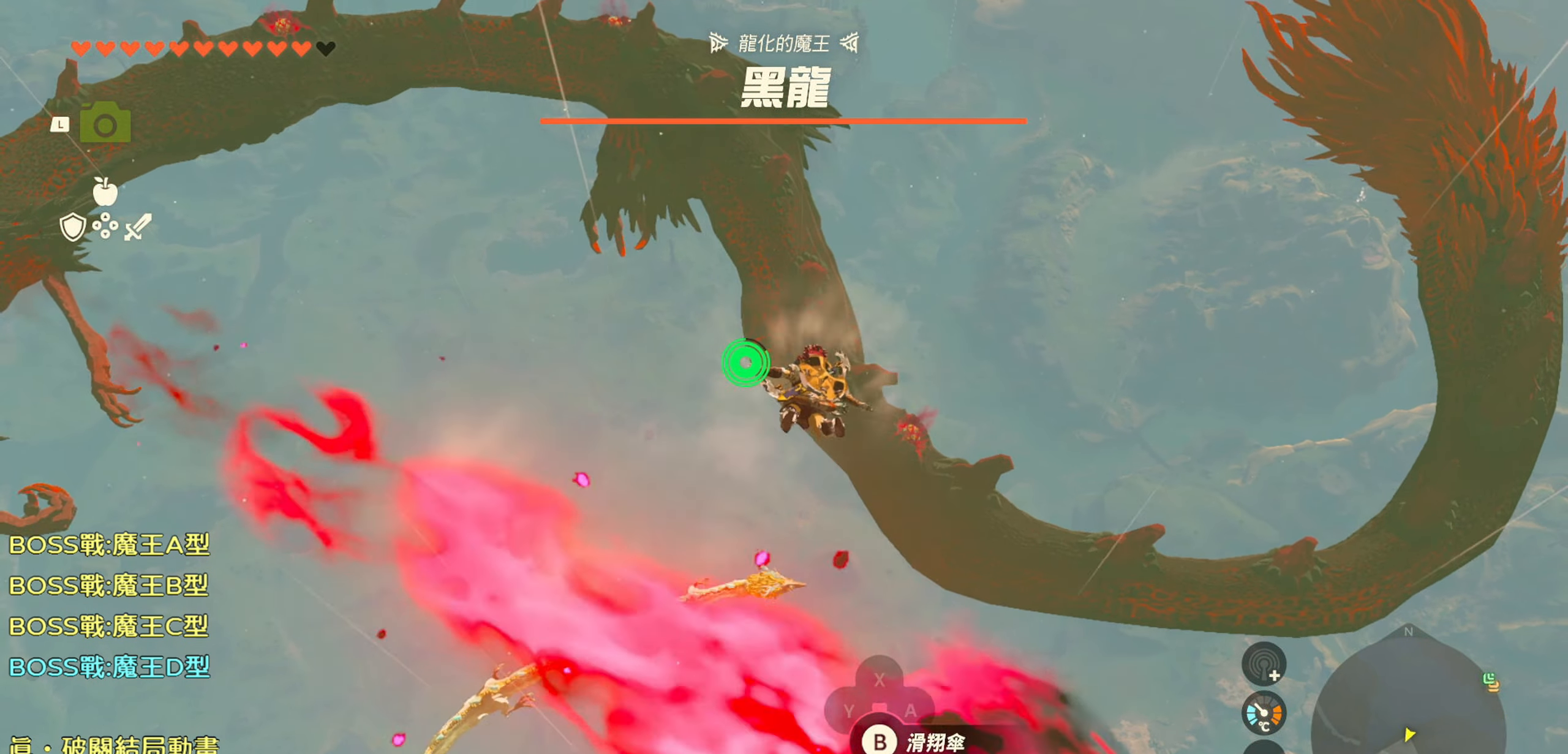
{"buttons": [], "left_stick": "up", "right_stick": "center", "events": []}
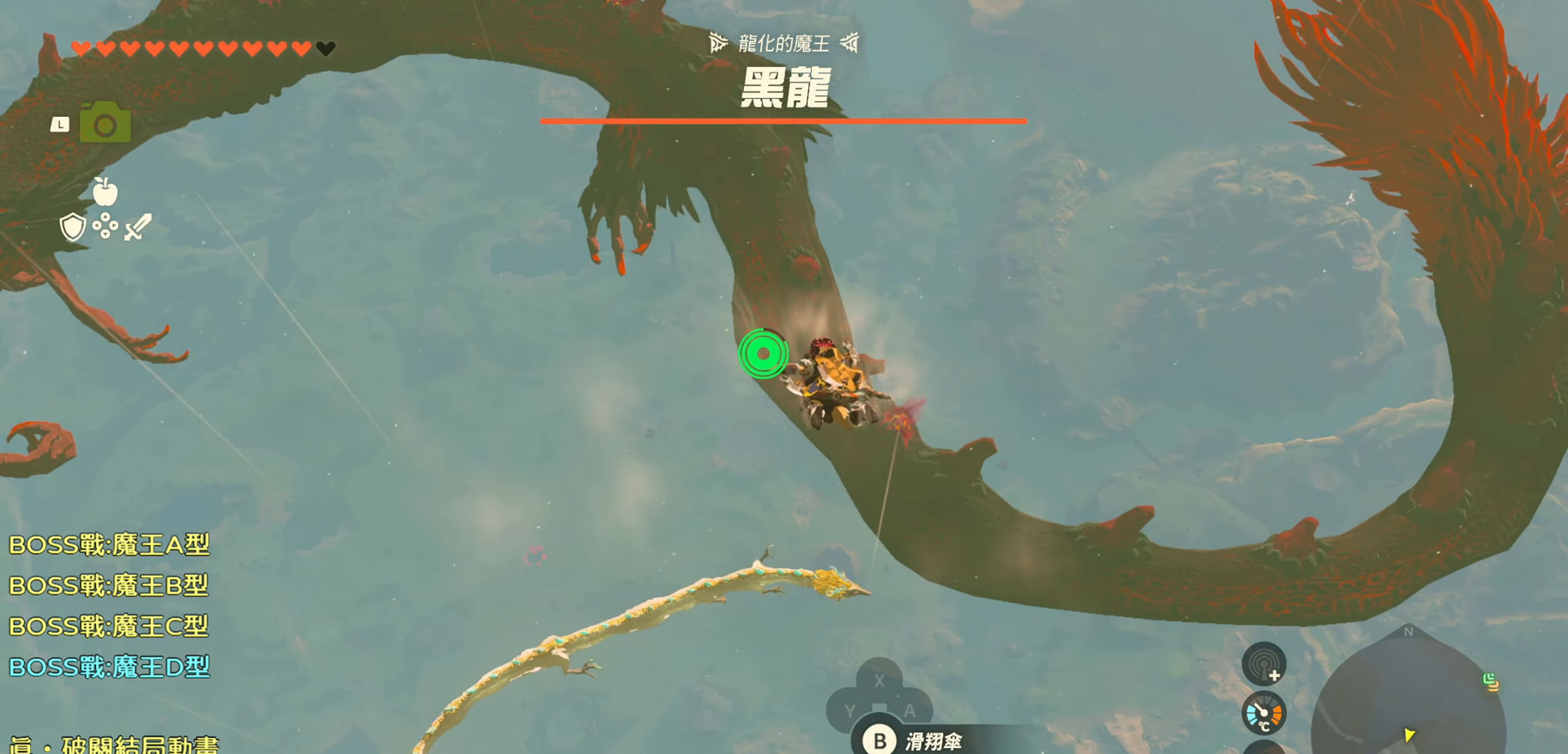
{"buttons": [], "left_stick": "up", "right_stick": "center", "events": []}
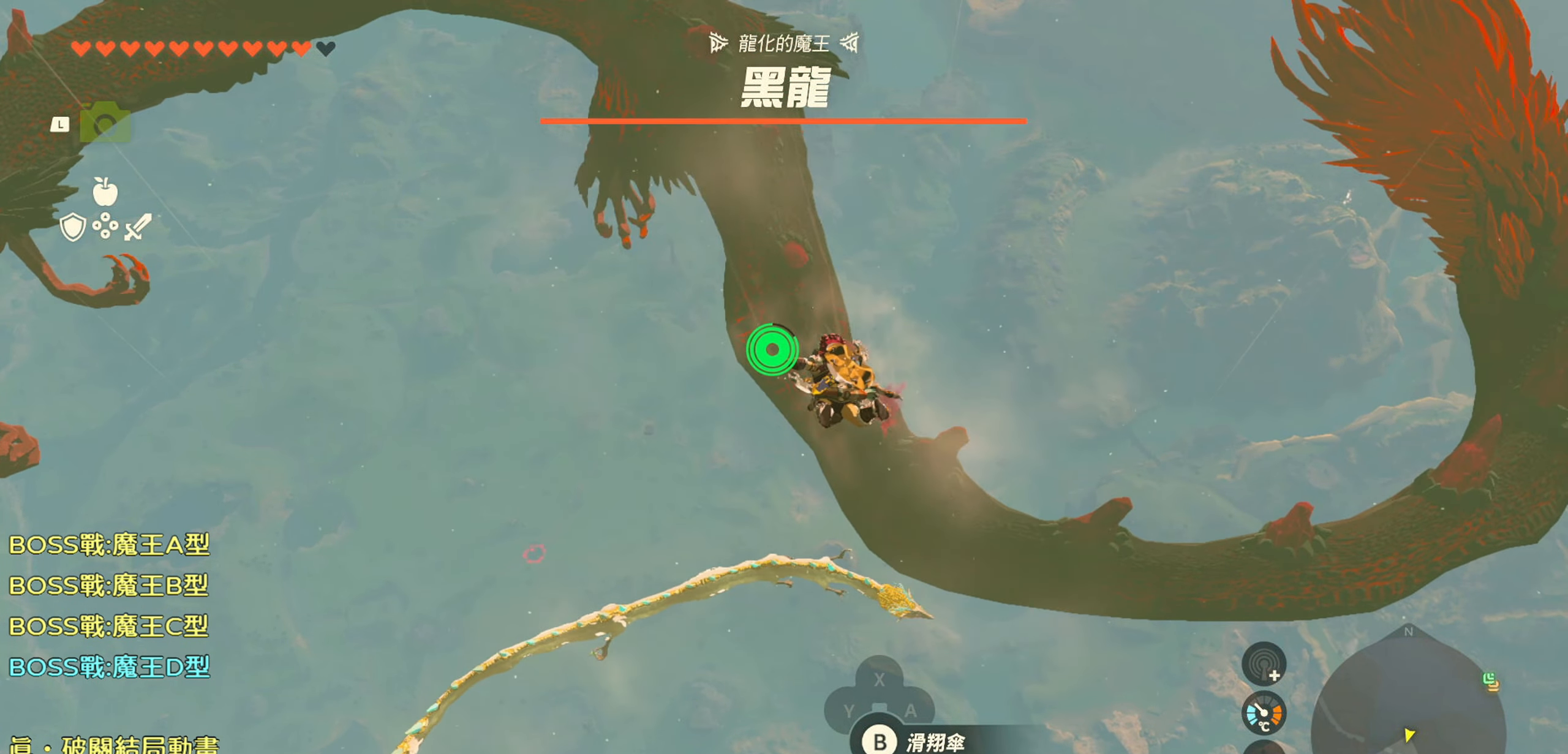
{"buttons": [], "left_stick": "up", "right_stick": "center", "events": []}
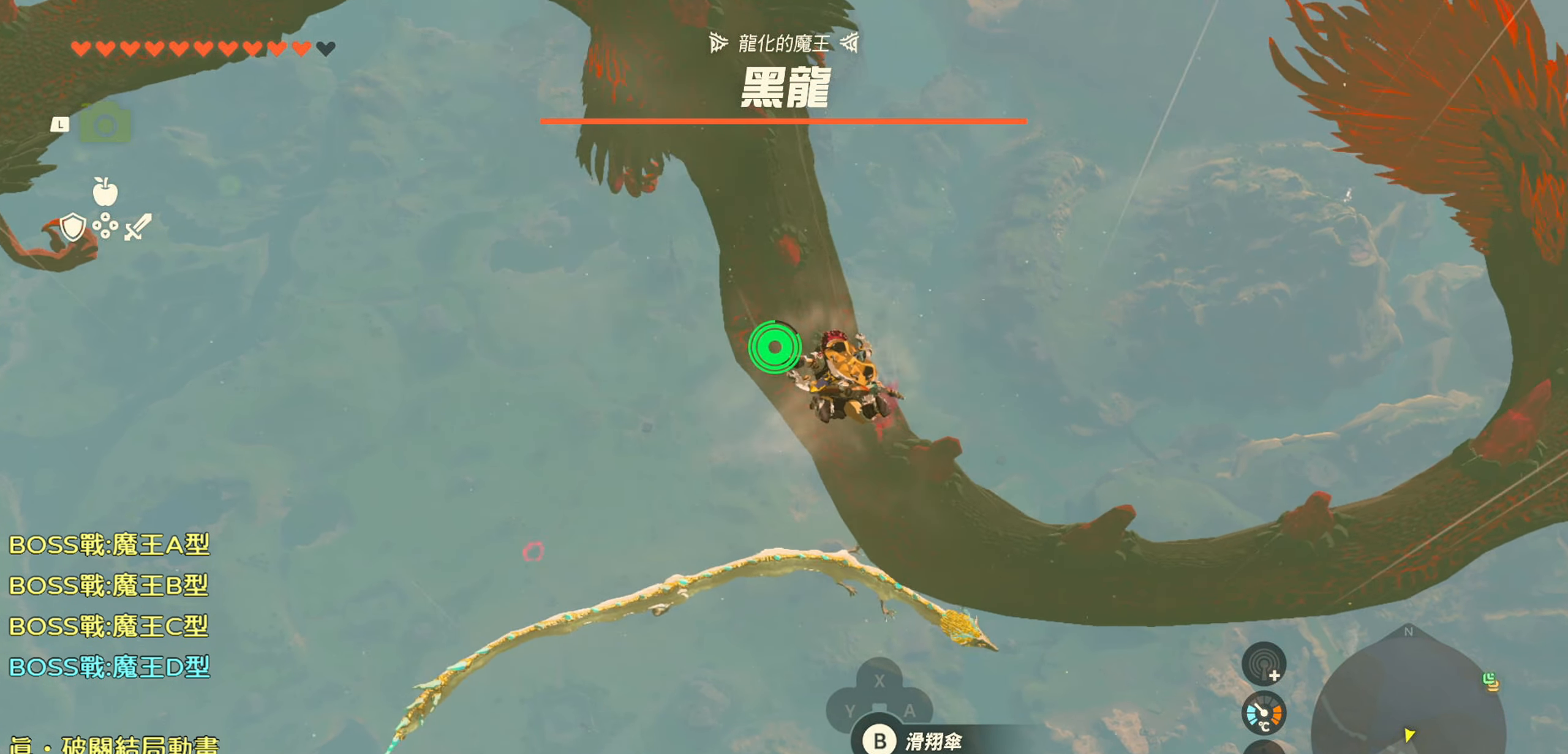
{"buttons": [], "left_stick": "up", "right_stick": "center", "events": []}
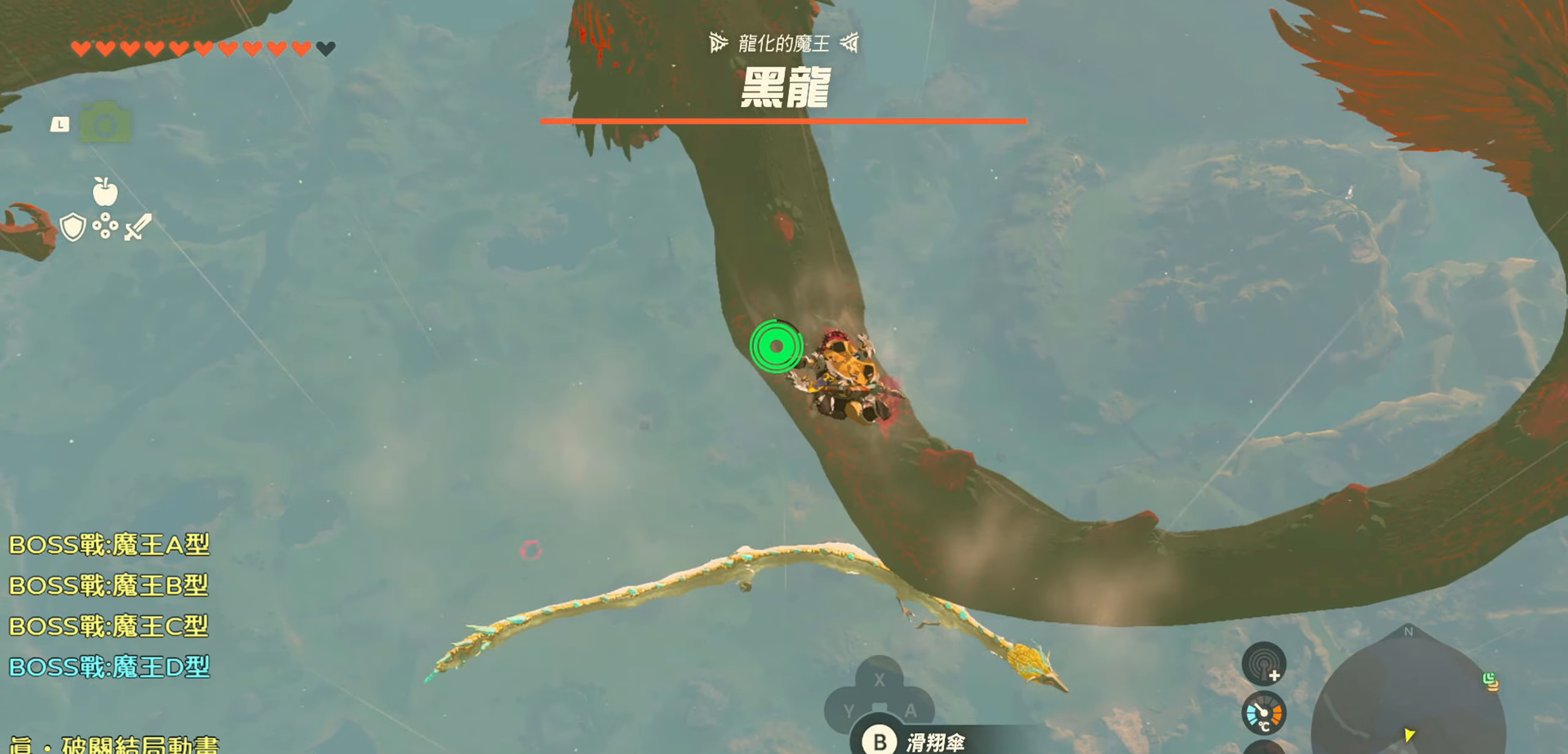
{"buttons": [], "left_stick": "up", "right_stick": "center", "events": []}
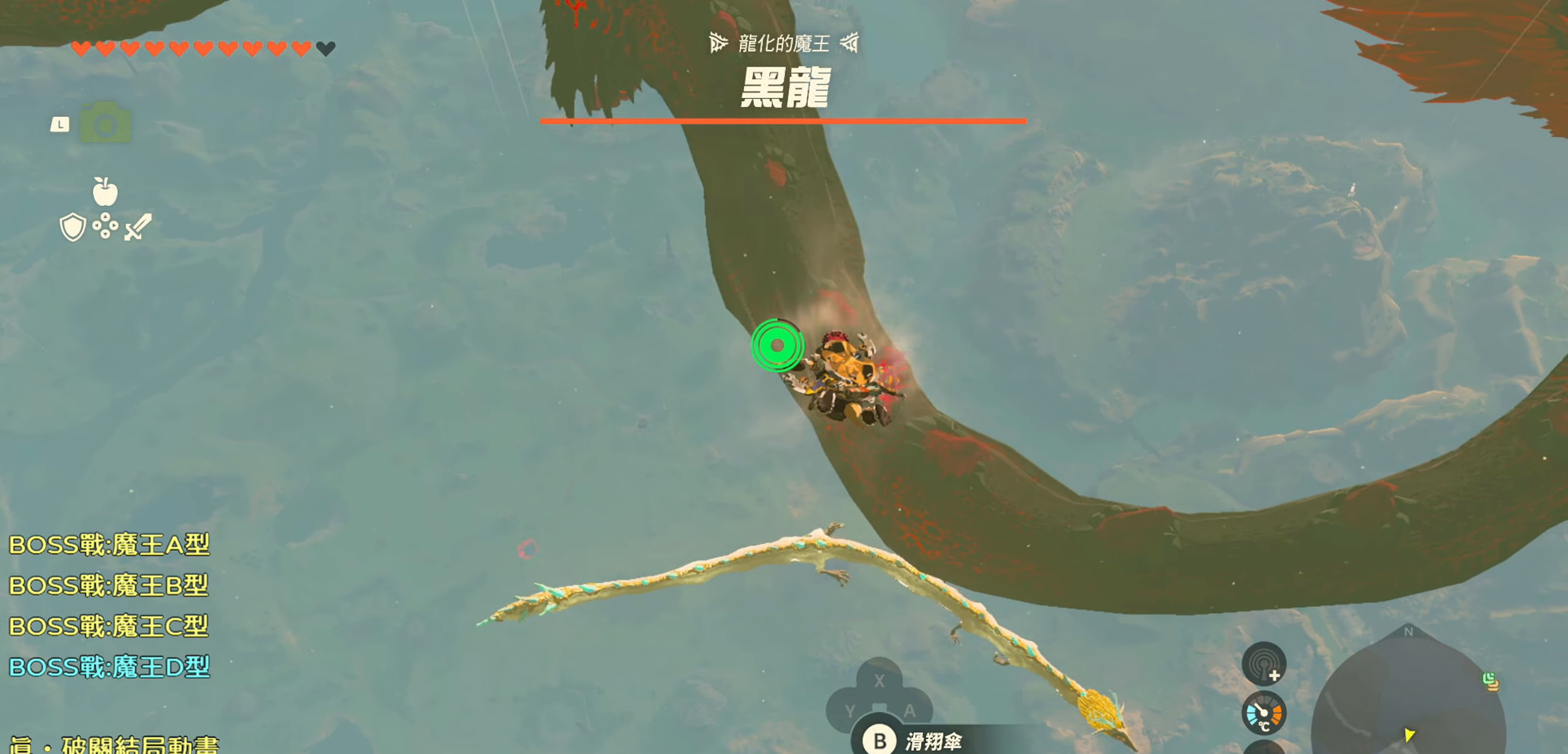
{"buttons": [], "left_stick": "up", "right_stick": "center", "events": []}
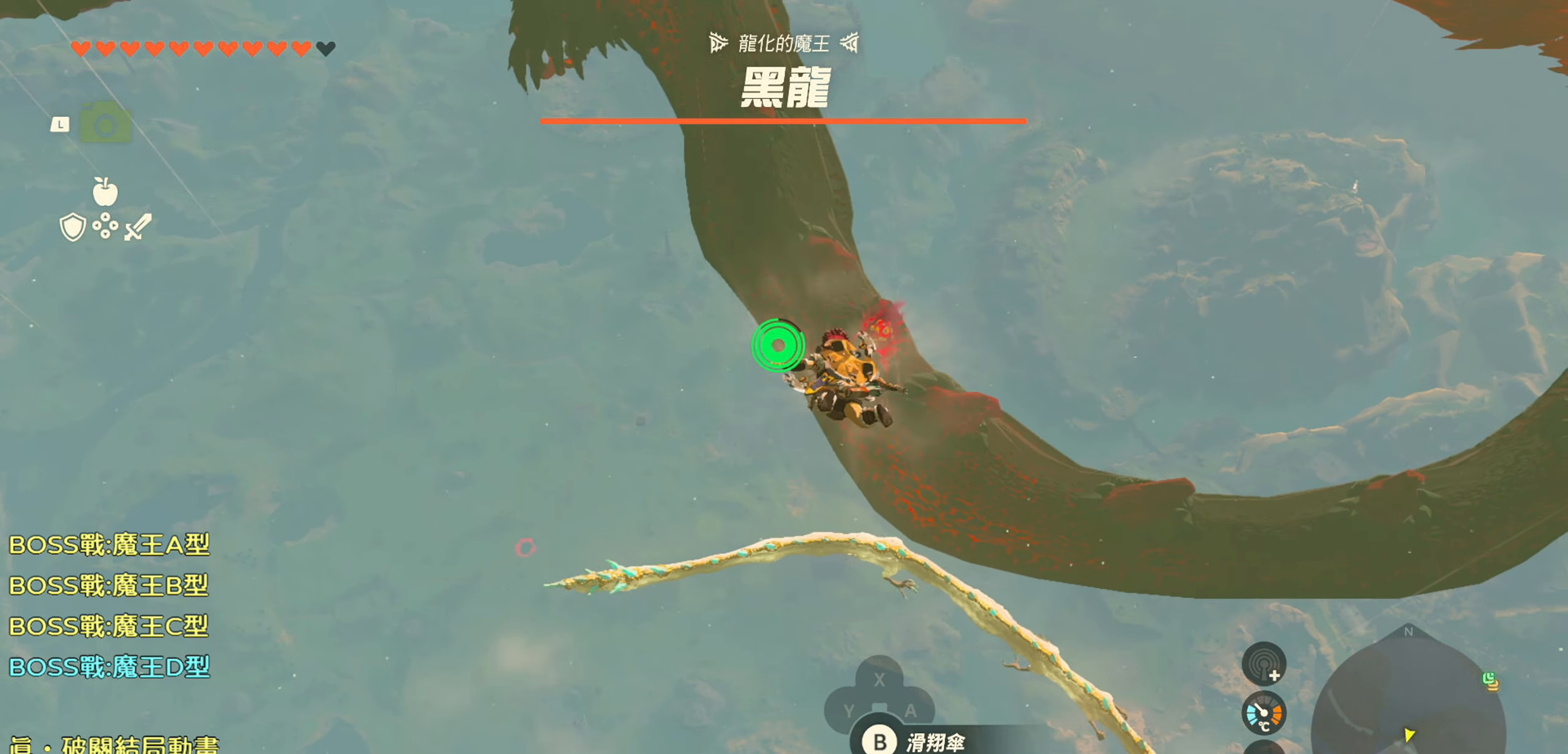
{"buttons": [], "left_stick": "up", "right_stick": "center", "events": [[133, "R1", "down"], [300, "R1", "up"]]}
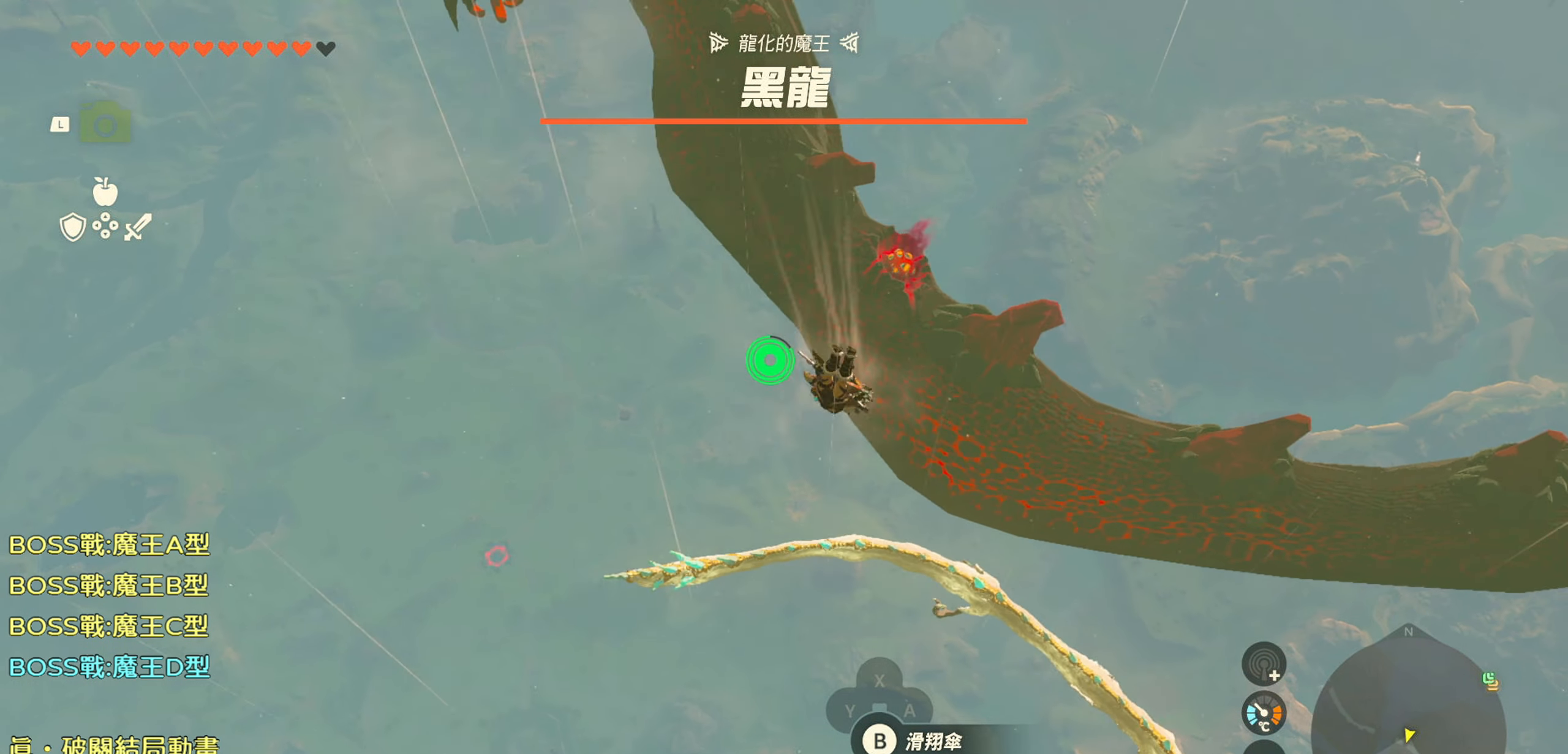
{"buttons": [], "left_stick": "up", "right_stick": "center", "events": [[216, "right_stick", "up"], [466, "right_stick", "center"]]}
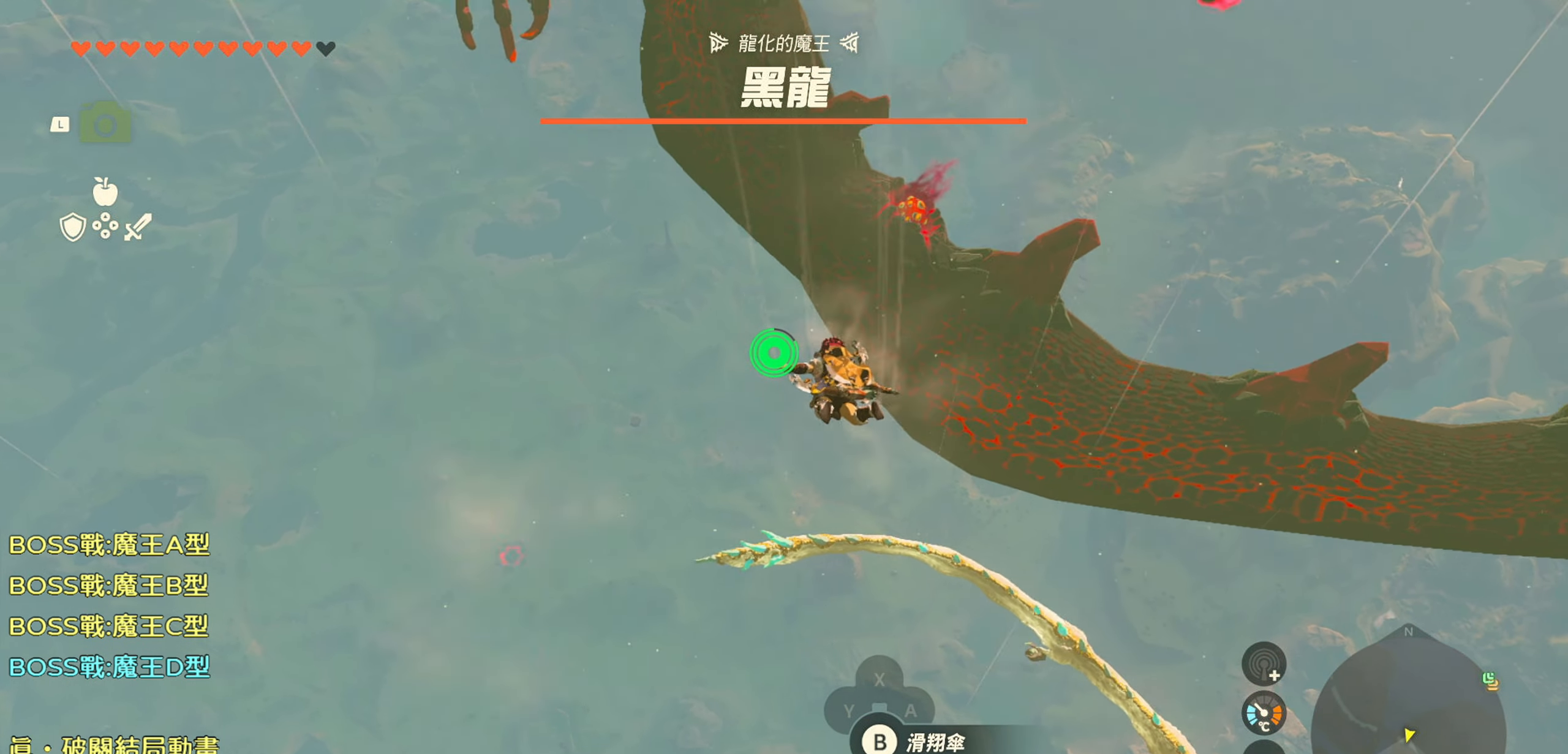
{"buttons": [], "left_stick": "up", "right_stick": "up-left", "events": [[66, "CROSS", "down"], [183, "CROSS", "up"], [500, "right_stick", "up-left"]]}
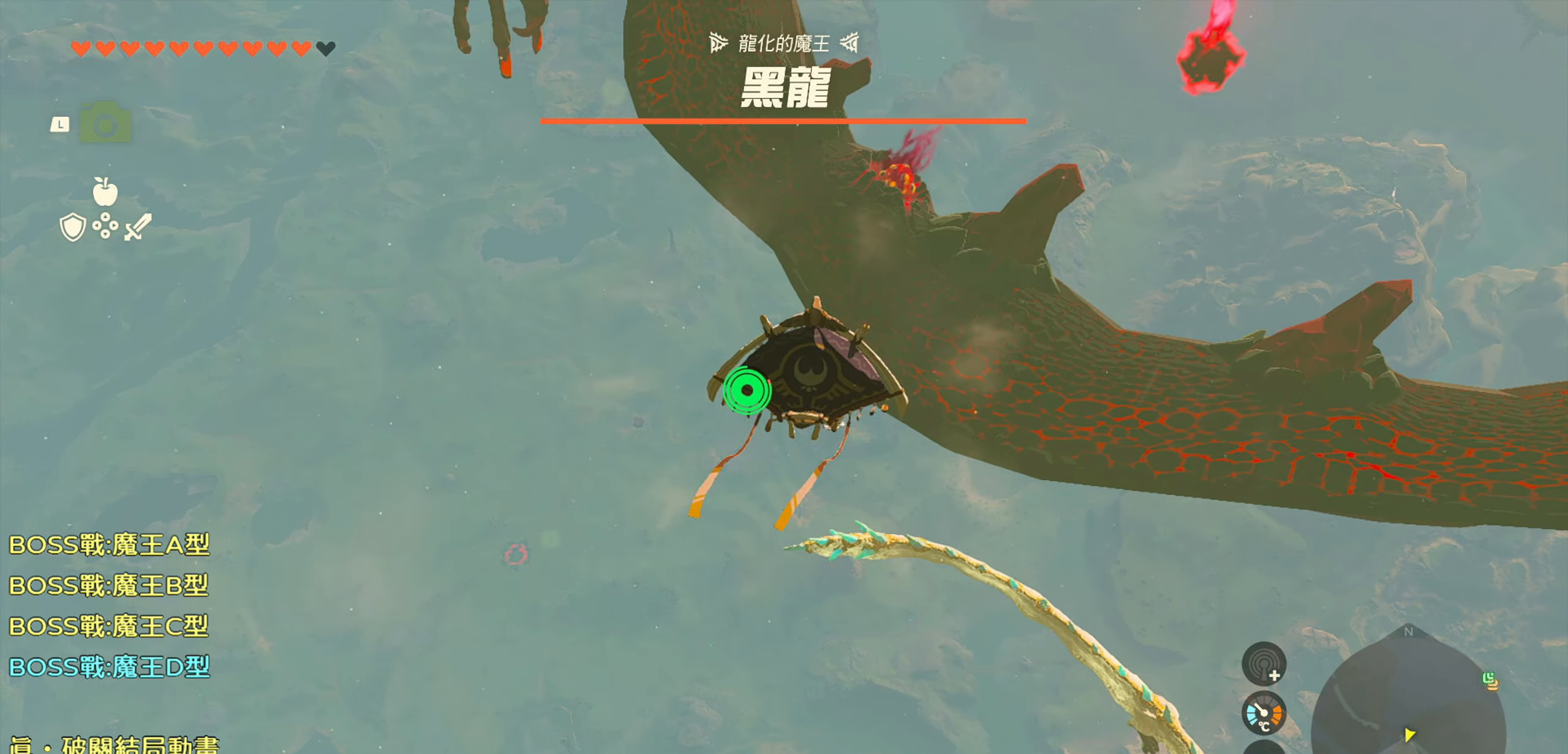
{"buttons": [], "left_stick": "up", "right_stick": "center", "events": [[283, "right_stick", "center"]]}
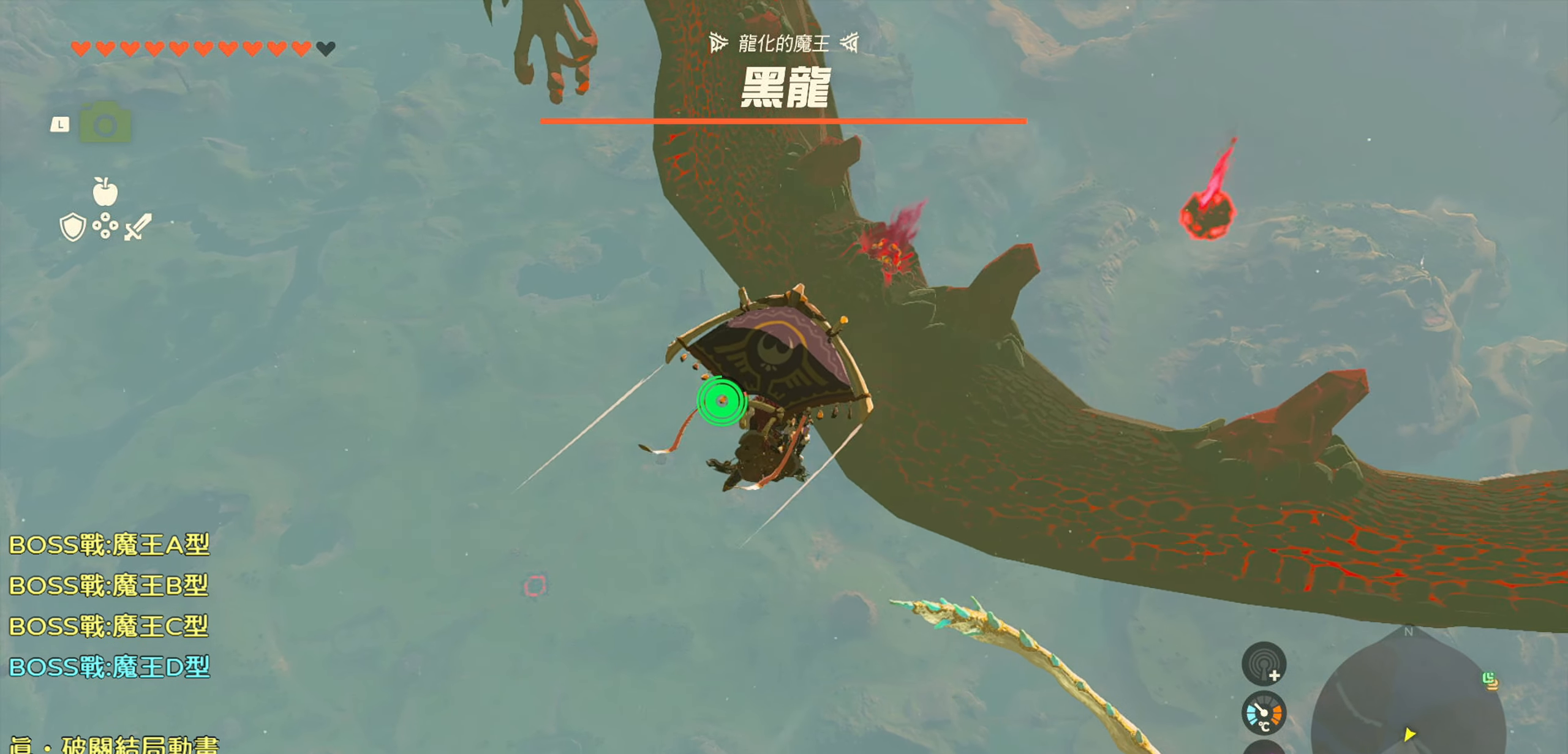
{"buttons": [], "left_stick": "up", "right_stick": "center", "events": [[83, "right_stick", "up-left"], [400, "right_stick", "center"]]}
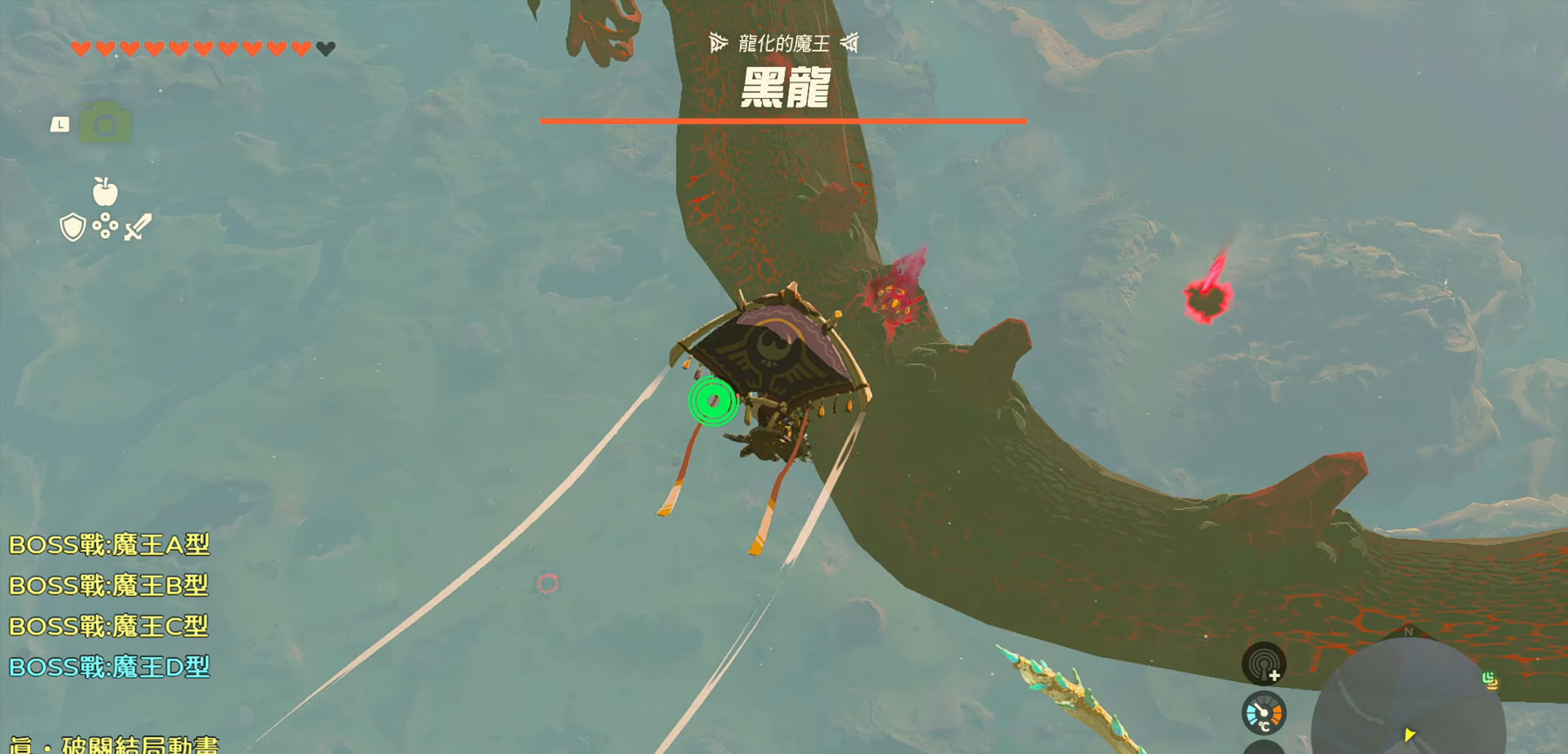
{"buttons": [], "left_stick": "up", "right_stick": "center", "events": []}
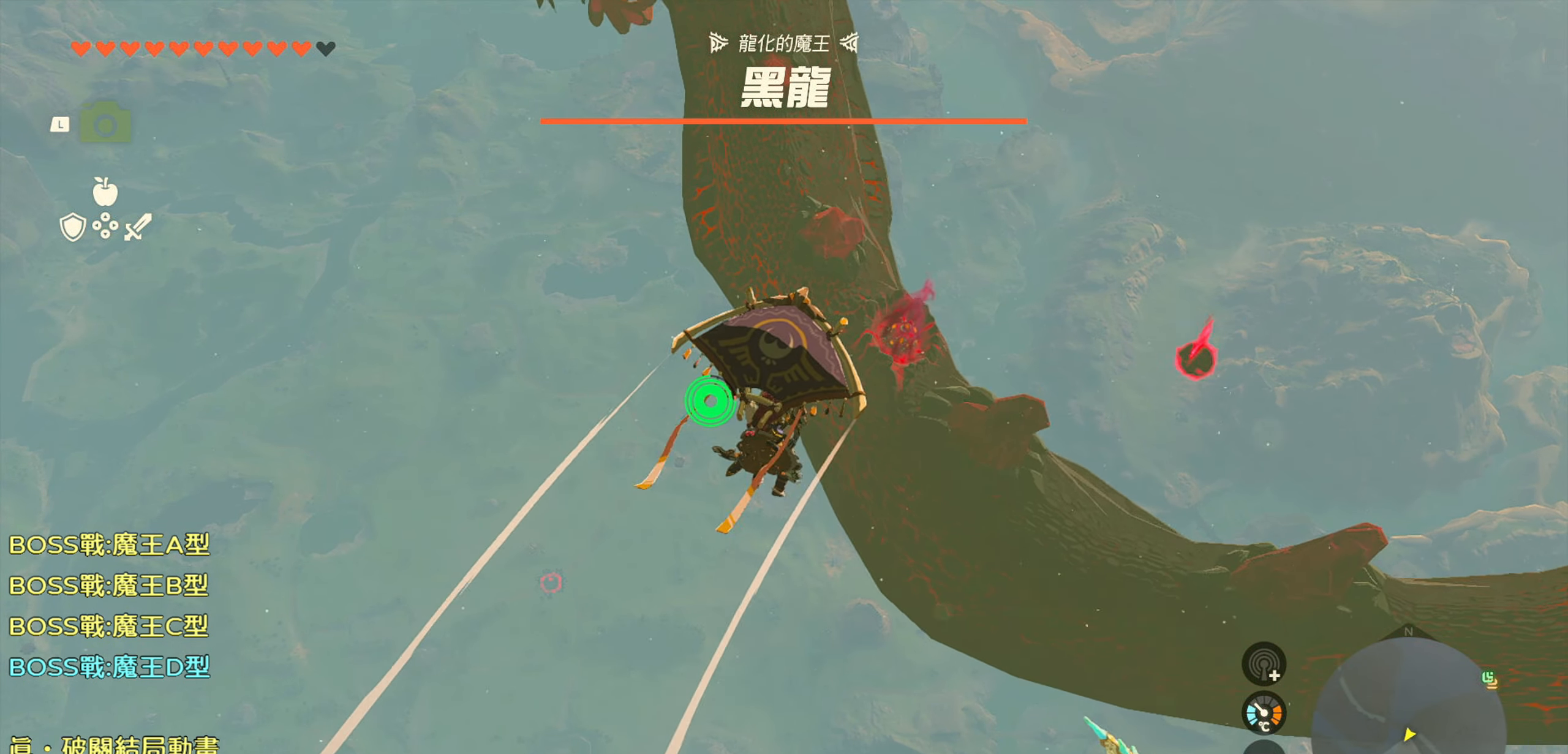
{"buttons": [], "left_stick": "up", "right_stick": "center", "events": []}
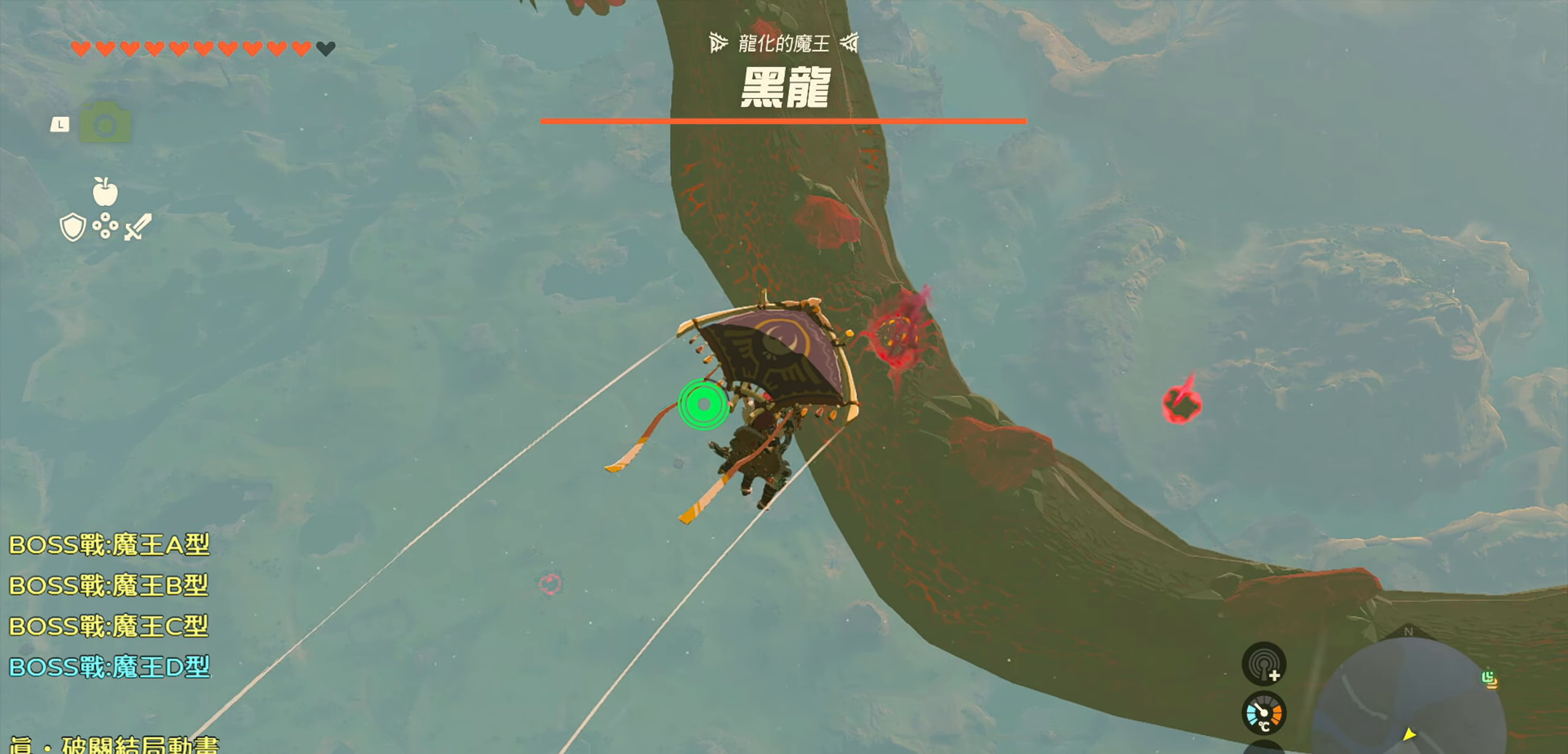
{"buttons": [], "left_stick": "up", "right_stick": "center", "events": []}
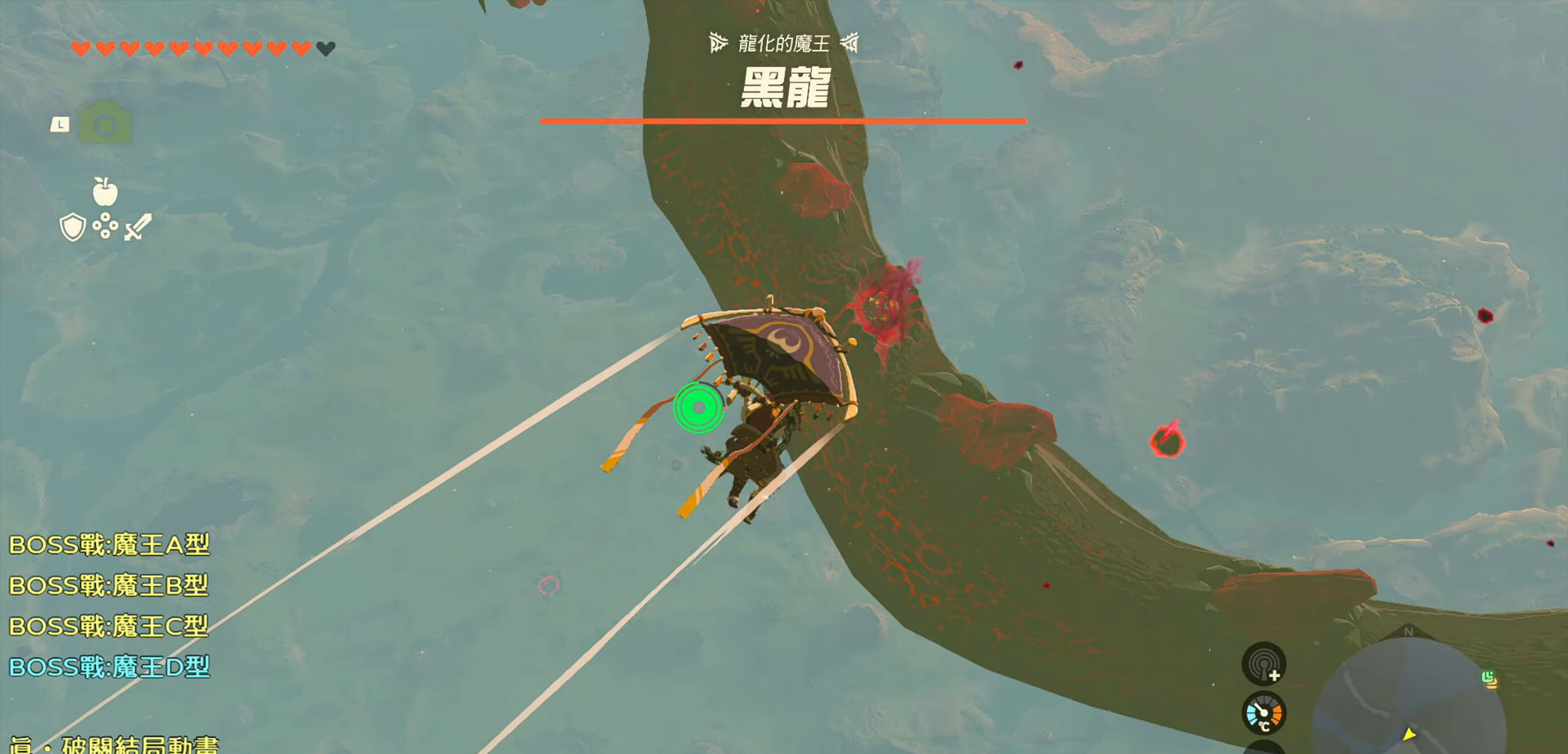
{"buttons": [], "left_stick": "up", "right_stick": "center", "events": [[117, "right_stick", "up"], [467, "right_stick", "center"]]}
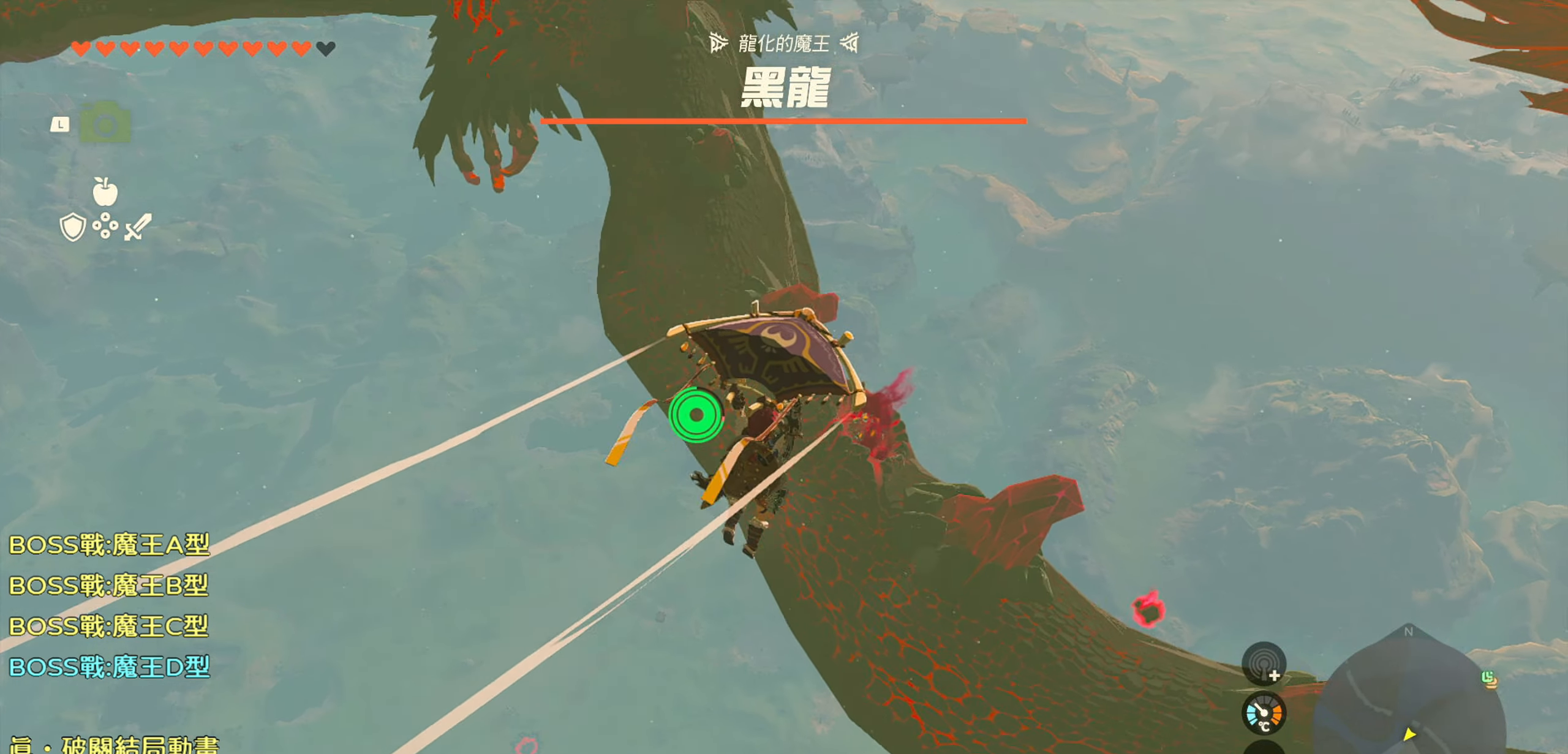
{"buttons": [], "left_stick": "up", "right_stick": "center", "events": []}
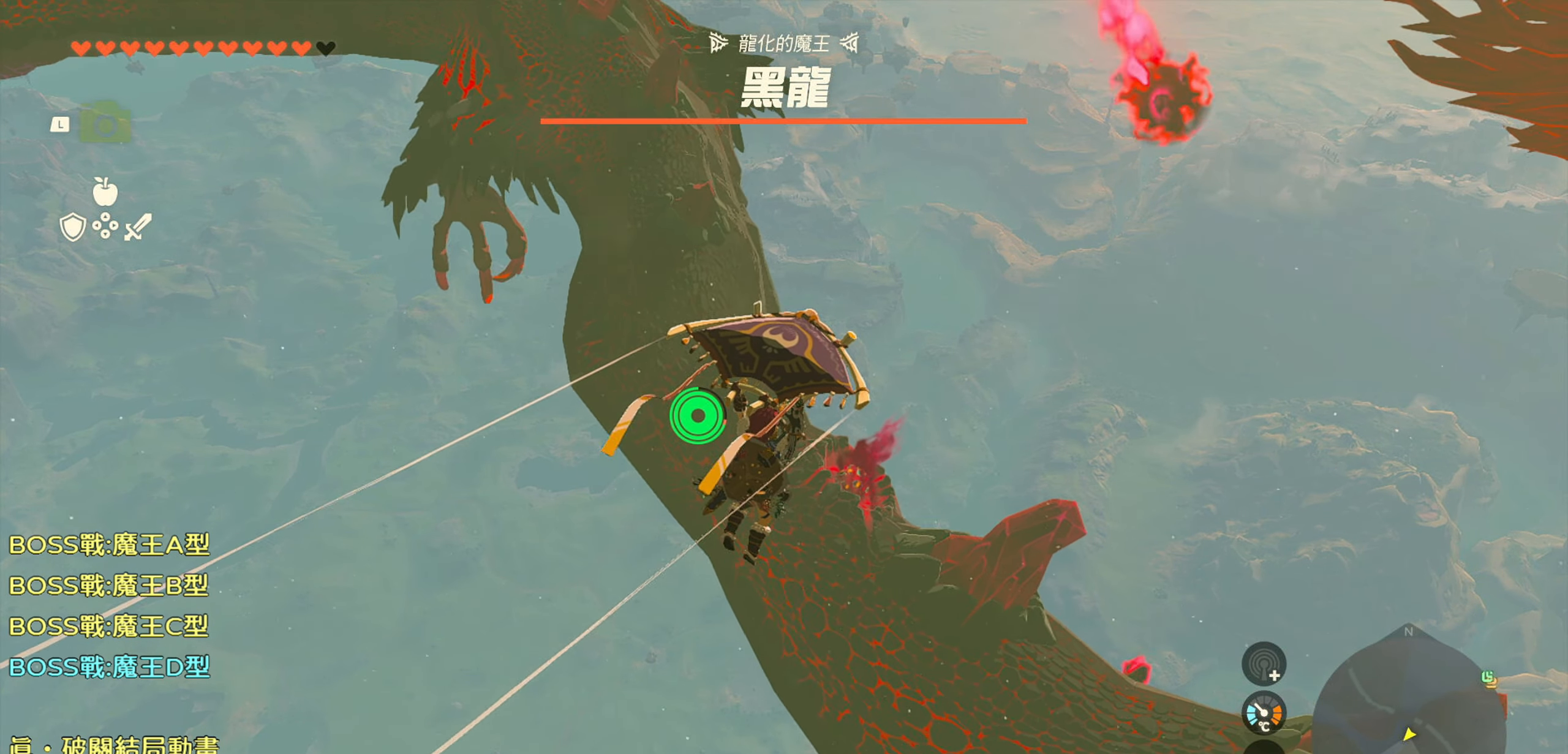
{"buttons": [], "left_stick": "up", "right_stick": "center", "events": []}
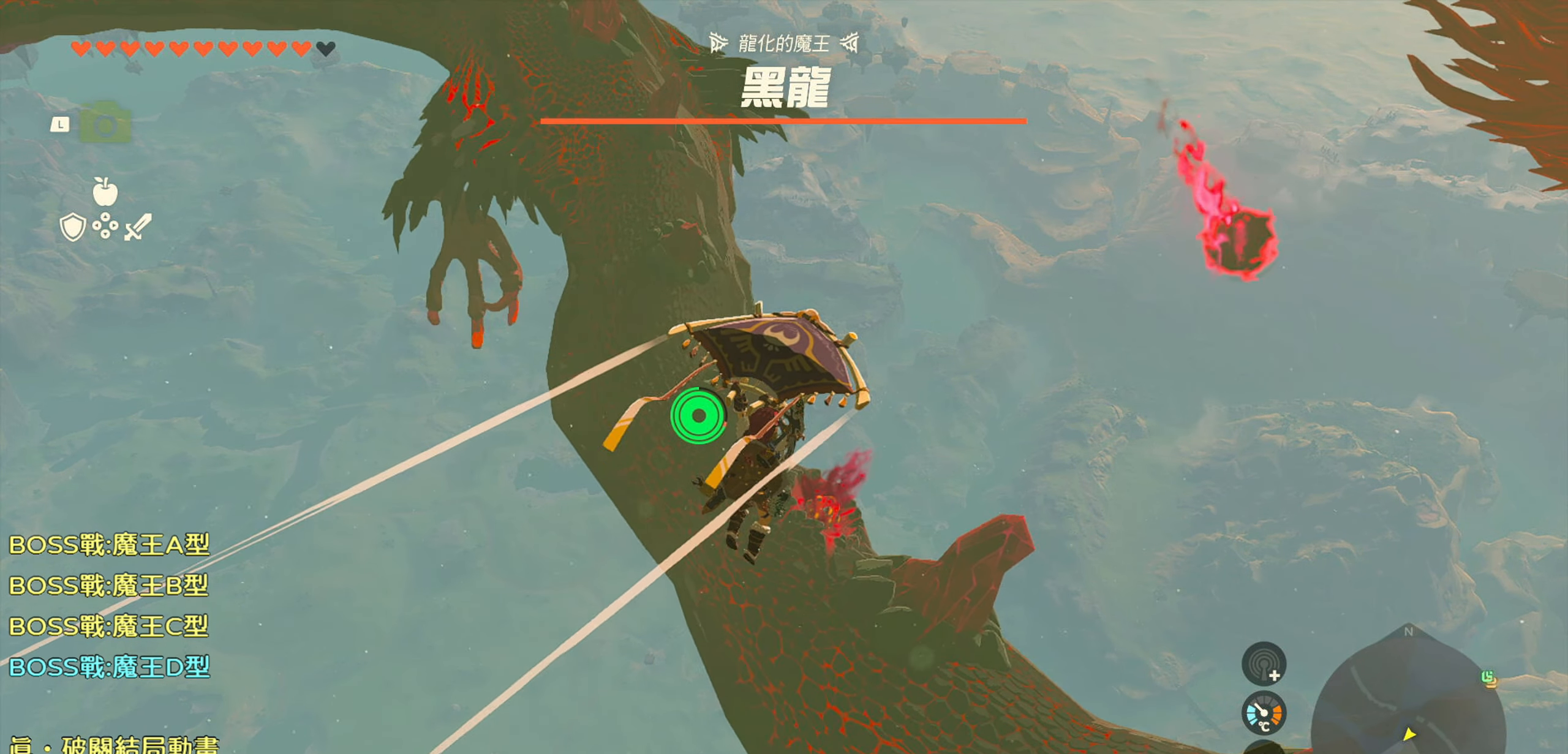
{"buttons": [], "left_stick": "up", "right_stick": "down", "events": [[100, "right_stick", "down"]]}
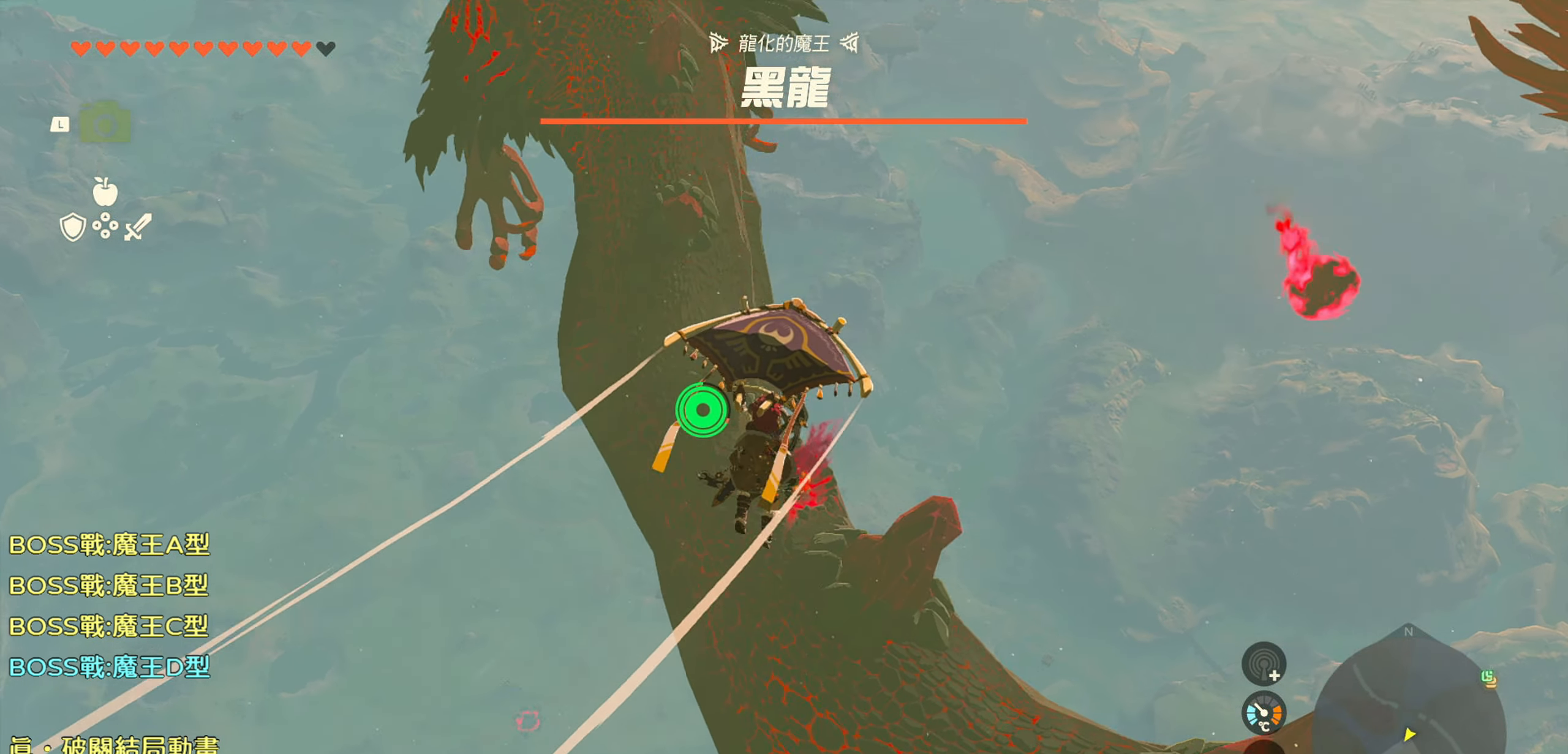
{"buttons": [], "left_stick": "up", "right_stick": "down", "events": [[100, "right_stick", "center"], [283, "right_stick", "down"]]}
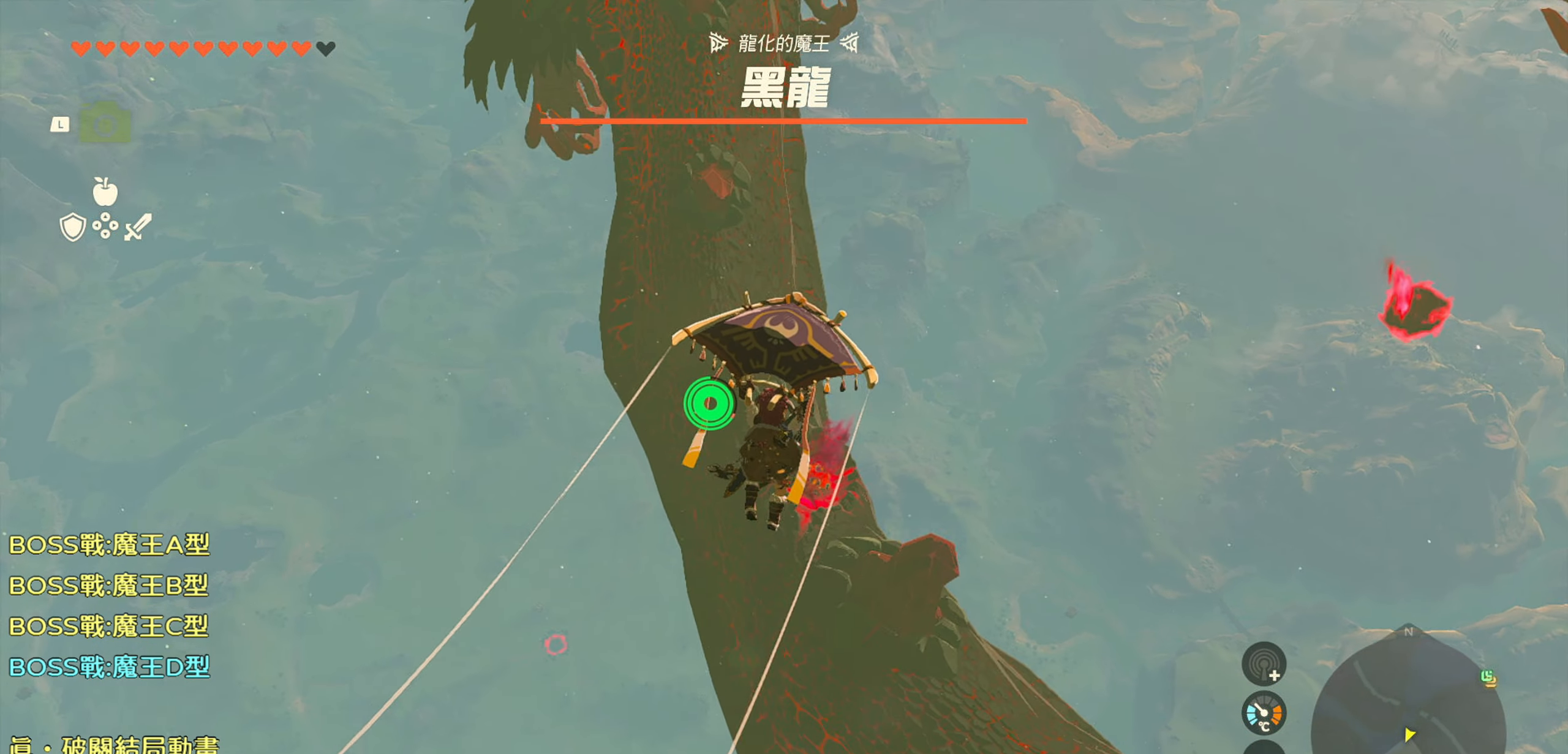
{"buttons": [], "left_stick": "up", "right_stick": "down", "events": []}
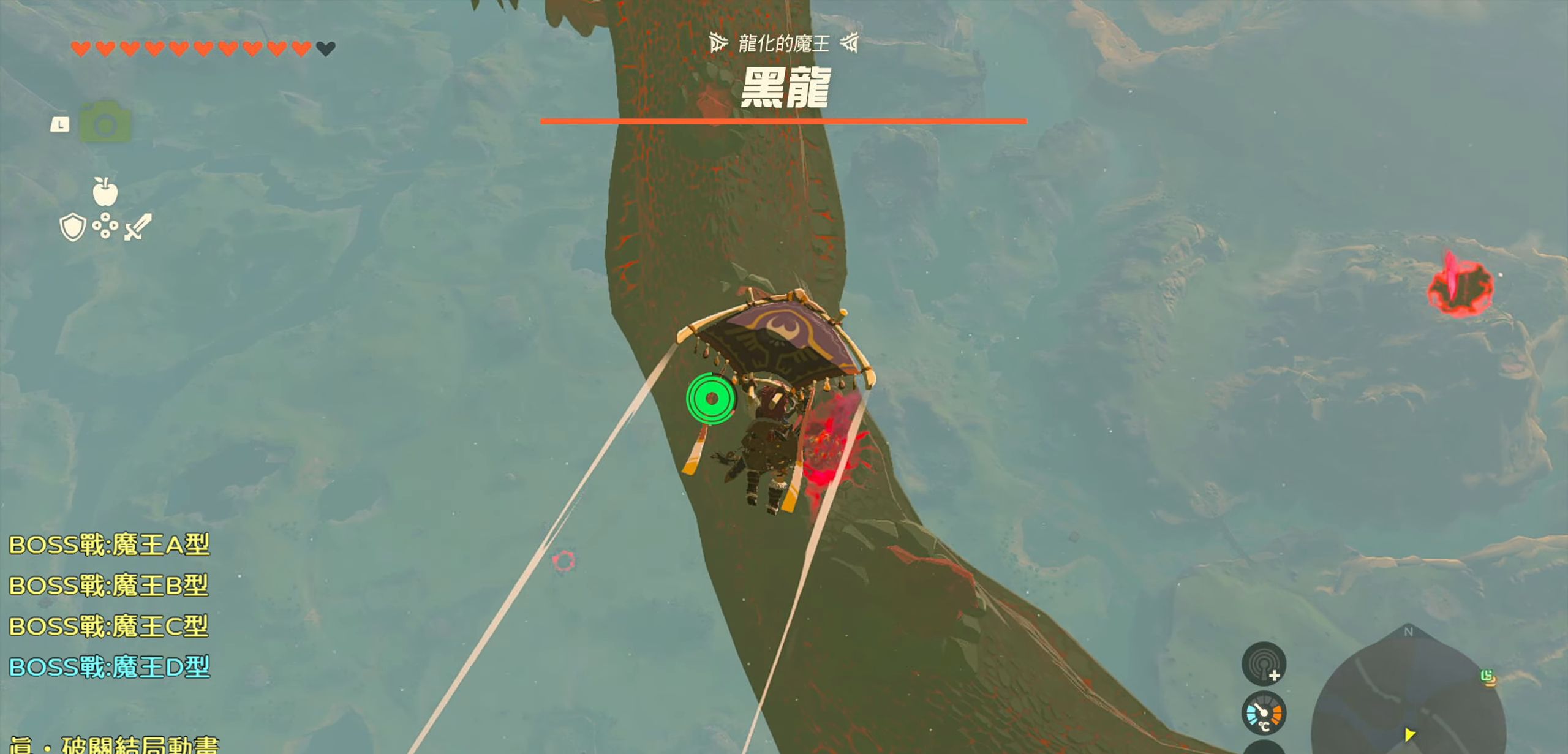
{"buttons": [], "left_stick": "up", "right_stick": "center", "events": [[167, "right_stick", "center"]]}
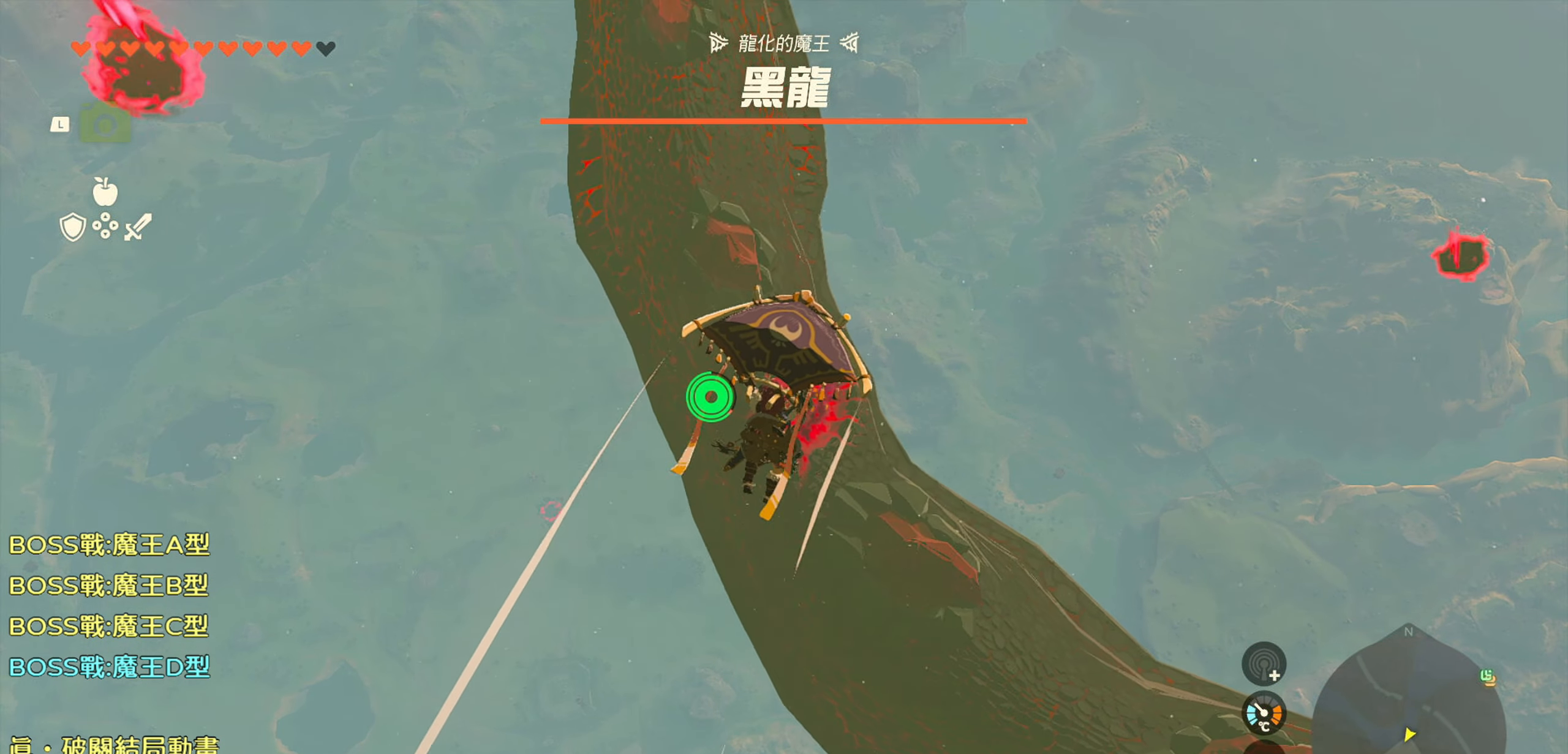
{"buttons": ["R1"], "left_stick": "up", "right_stick": "center", "events": [[333, "R1", "down"]]}